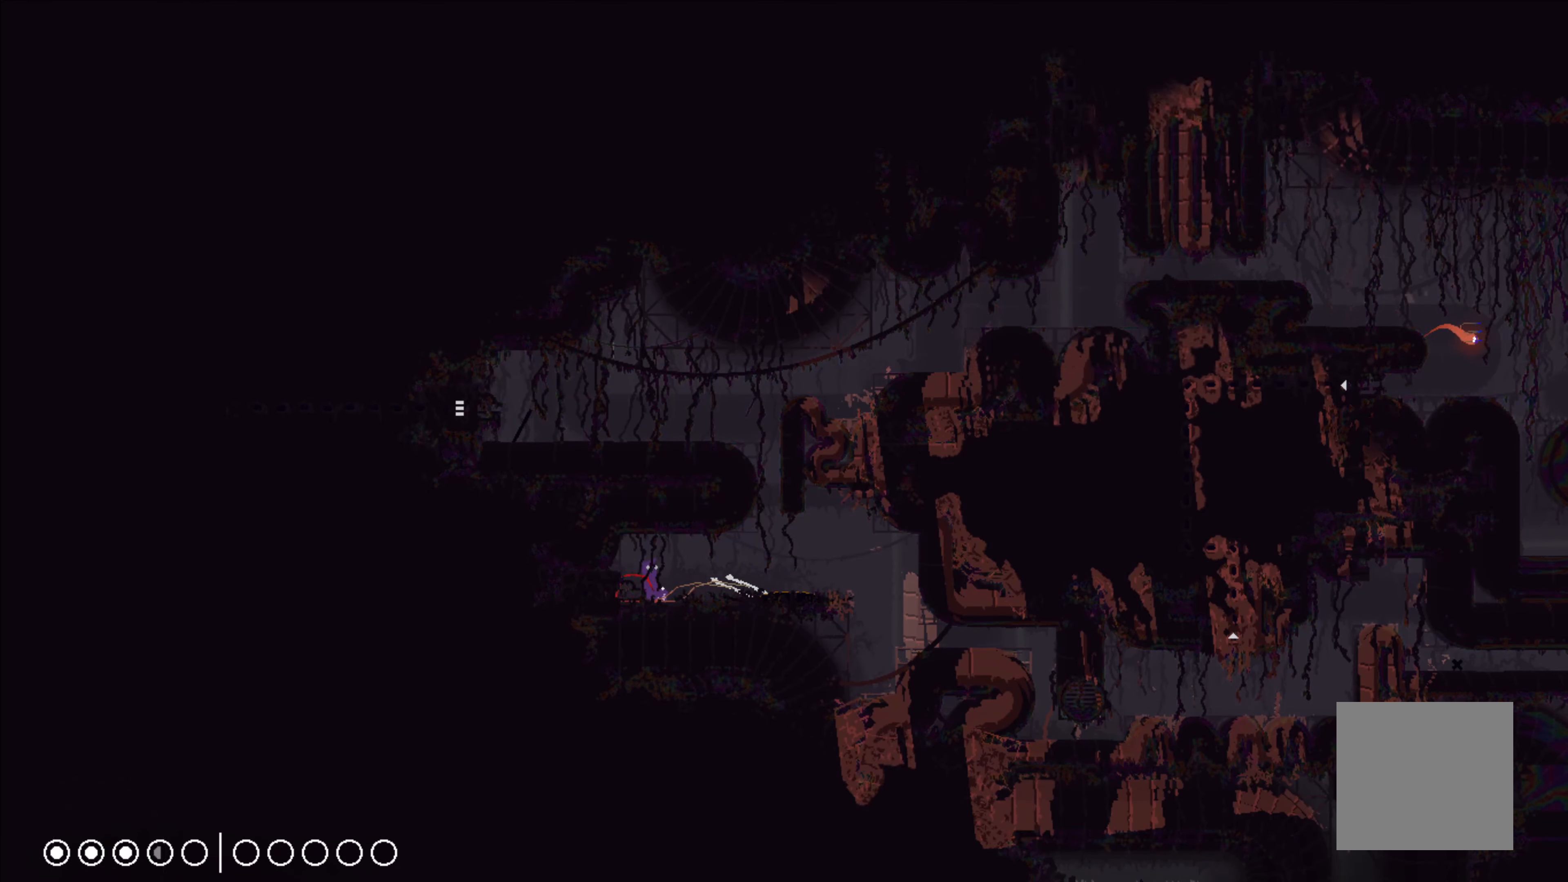
Gameplay with a controller (Xbox layout); each line is a JSON object with the inputs held at the frame after it. "events" lists button and stick changes between this image and that frame as [ms after this image, input, new state], when the widget could be followed in between. Not read: right_stick.
{"buttons": ["X"], "left_stick": "center", "events": []}
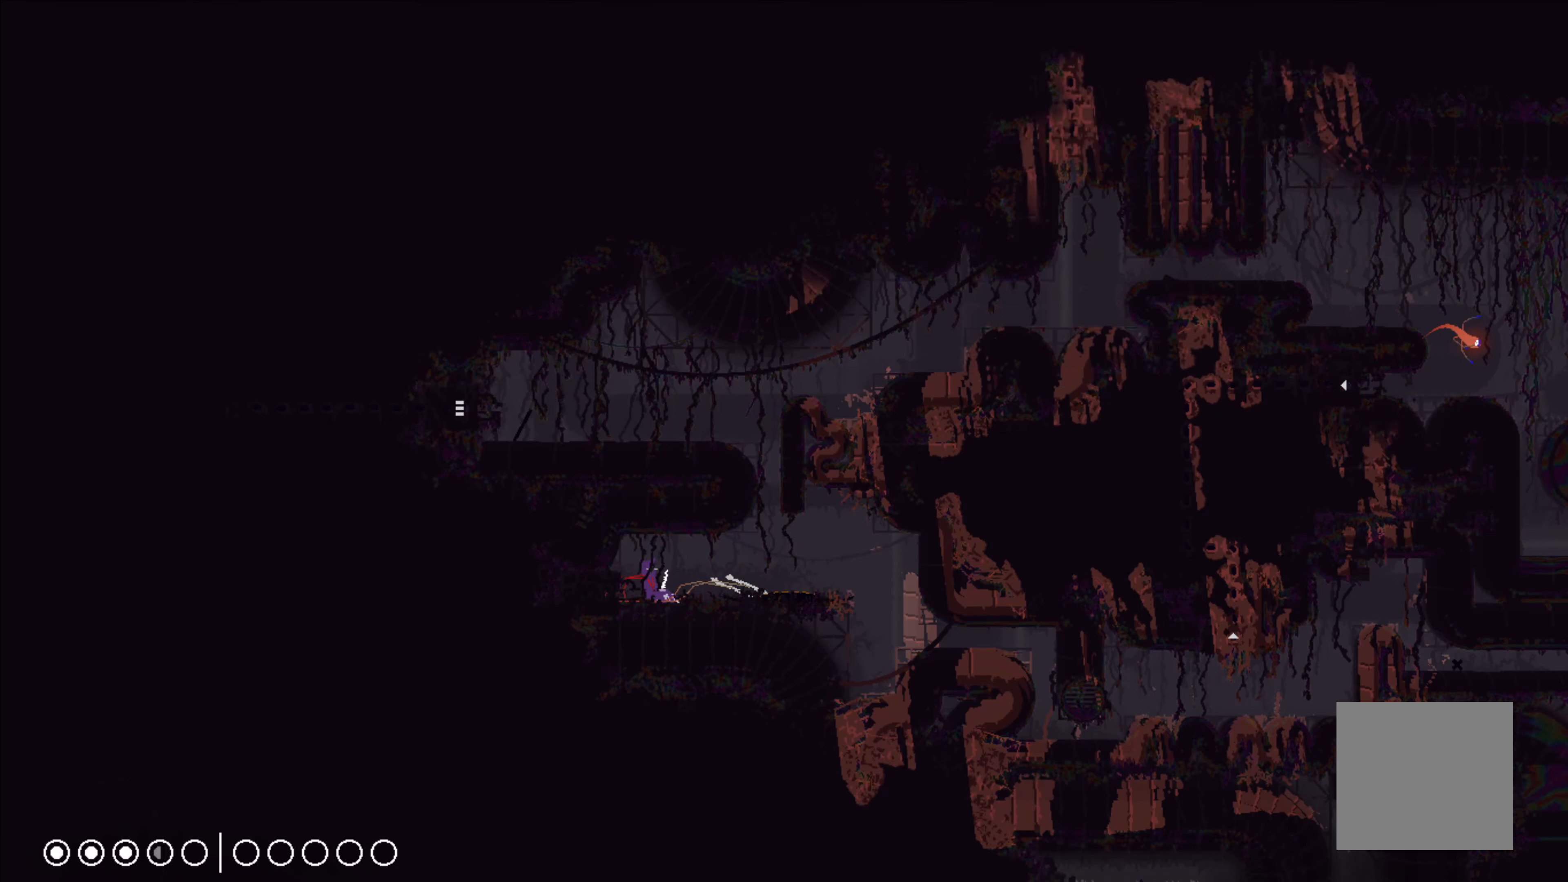
{"buttons": ["X"], "left_stick": "center", "events": []}
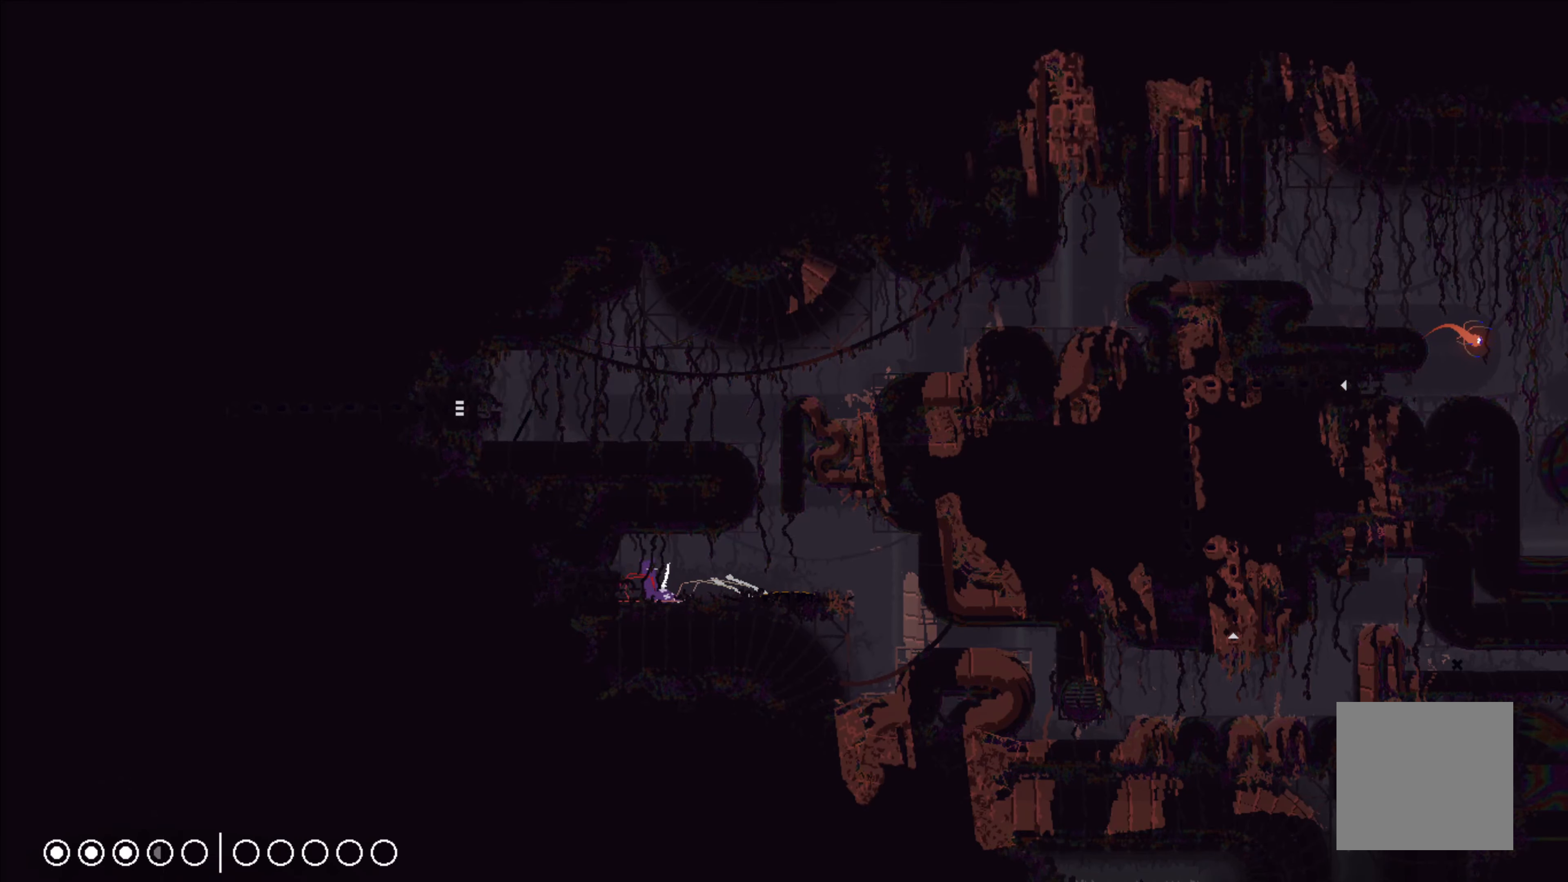
{"buttons": ["X"], "left_stick": "center", "events": []}
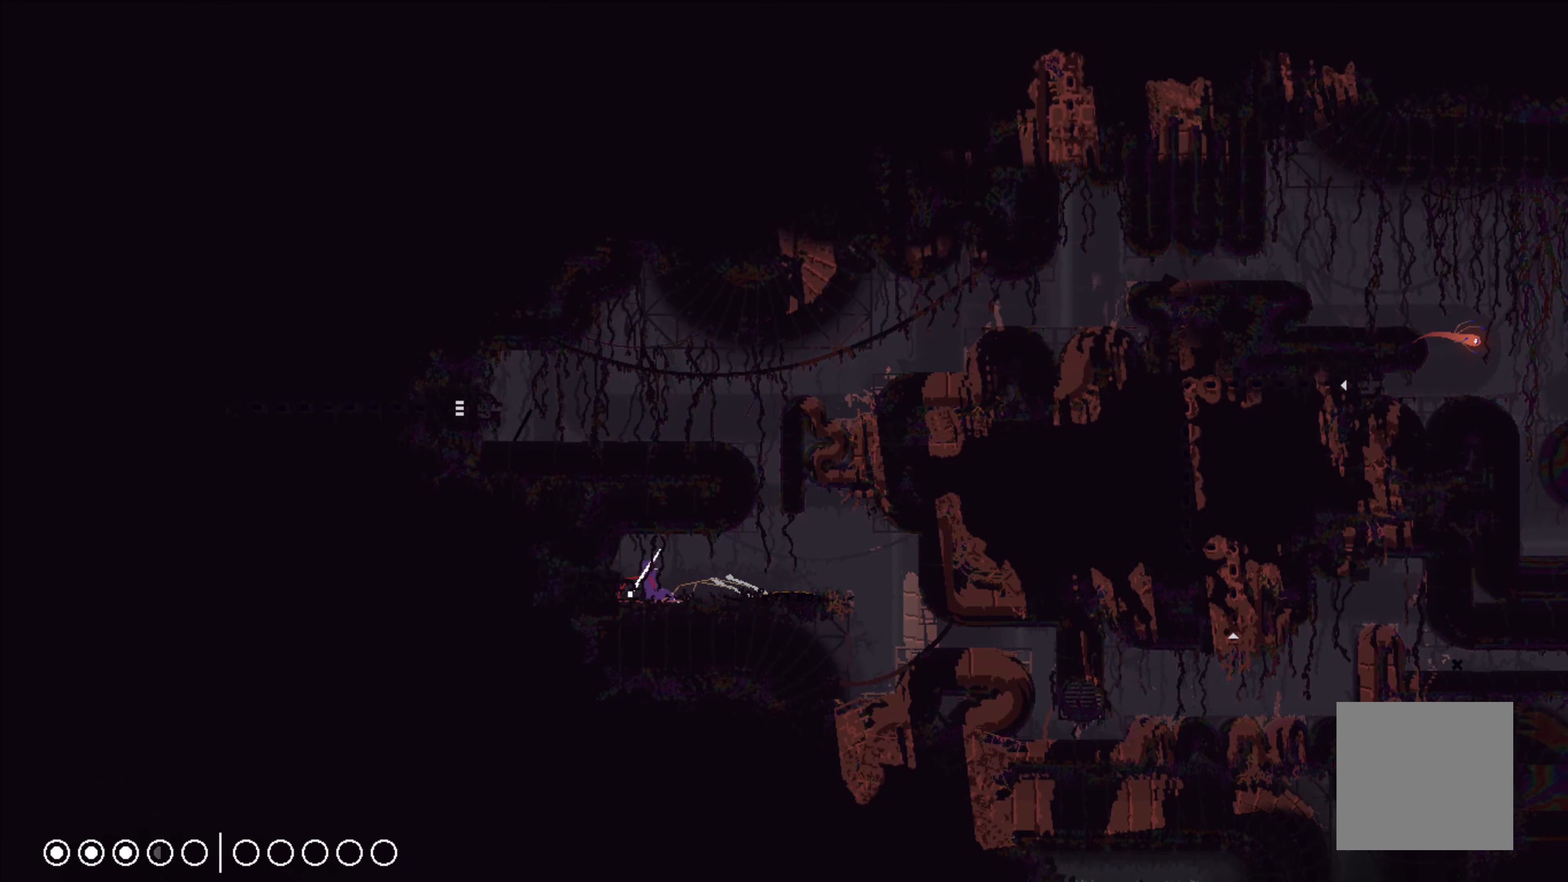
{"buttons": ["X"], "left_stick": "center", "events": []}
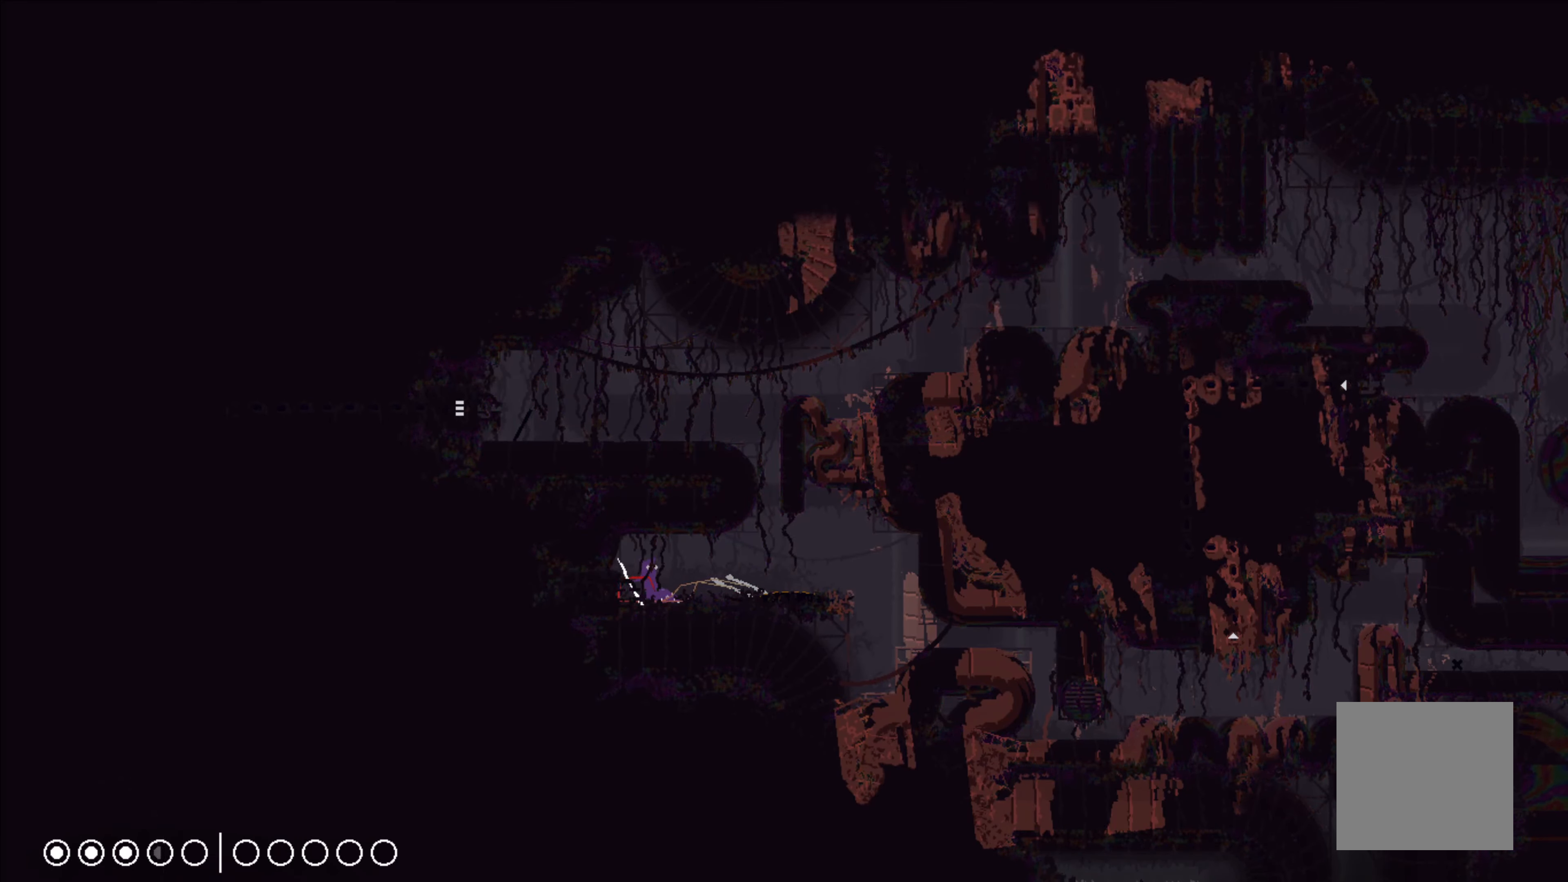
{"buttons": ["X"], "left_stick": "center", "events": []}
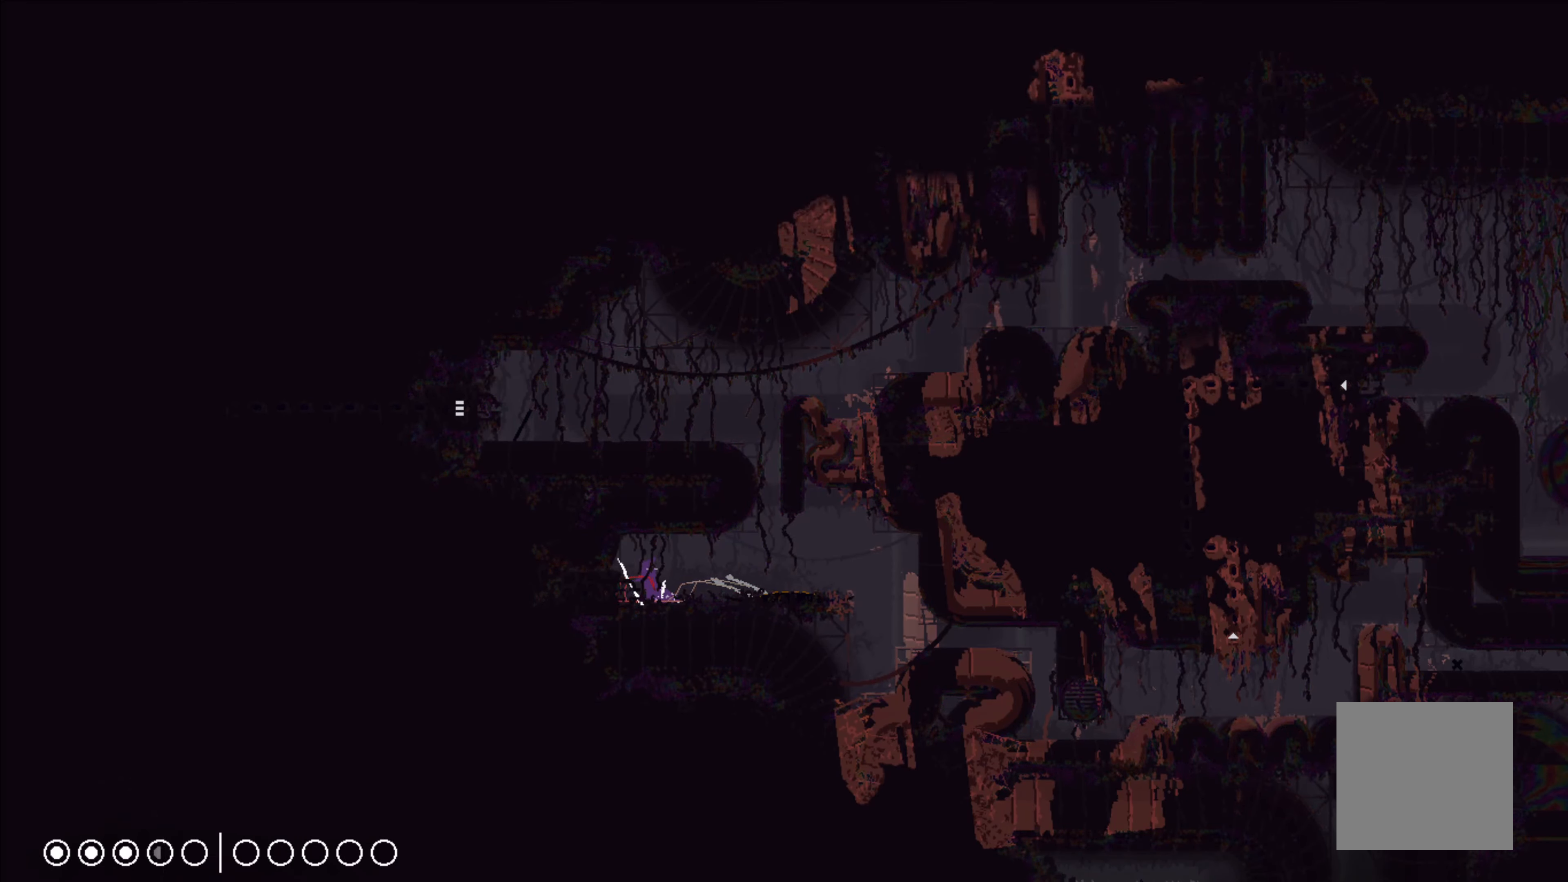
{"buttons": ["X"], "left_stick": "center", "events": []}
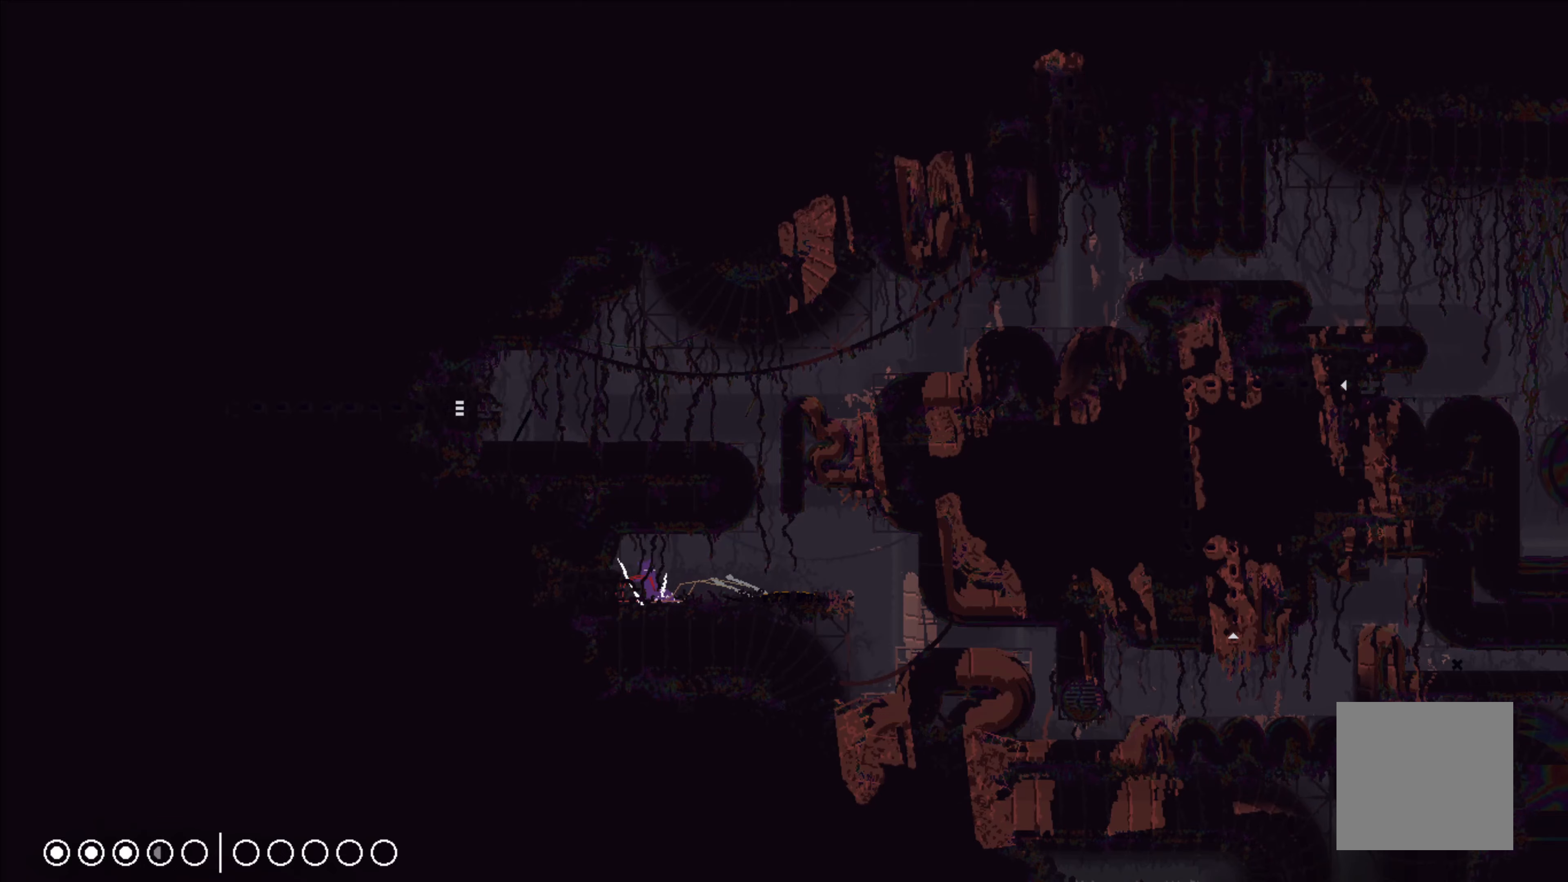
{"buttons": ["X"], "left_stick": "center", "events": []}
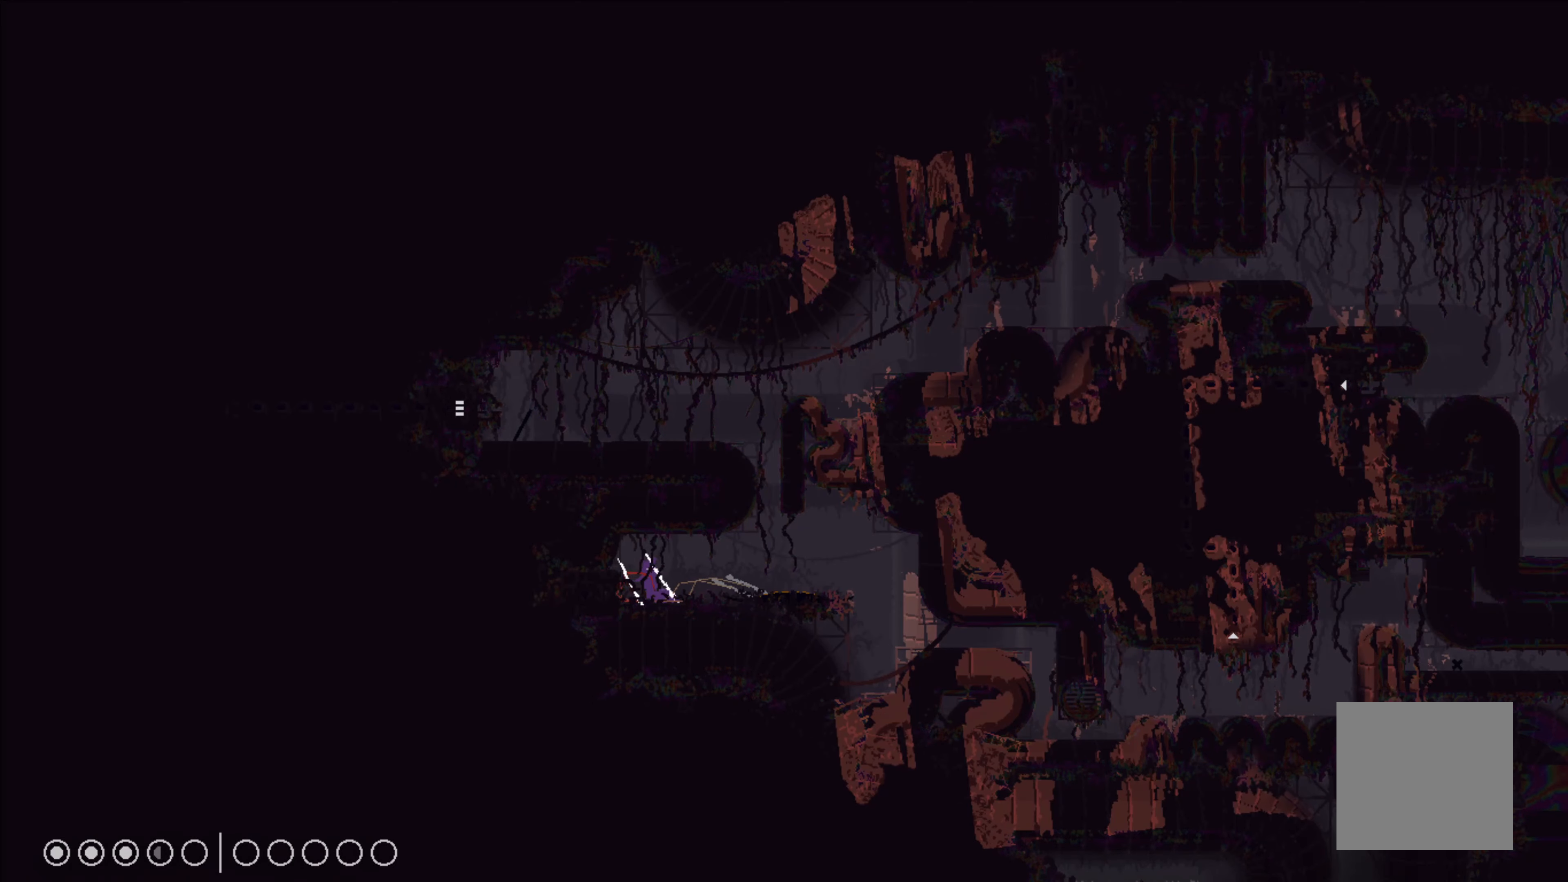
{"buttons": [], "left_stick": "right", "events": [[334, "X", "up"], [334, "left_stick", "right"]]}
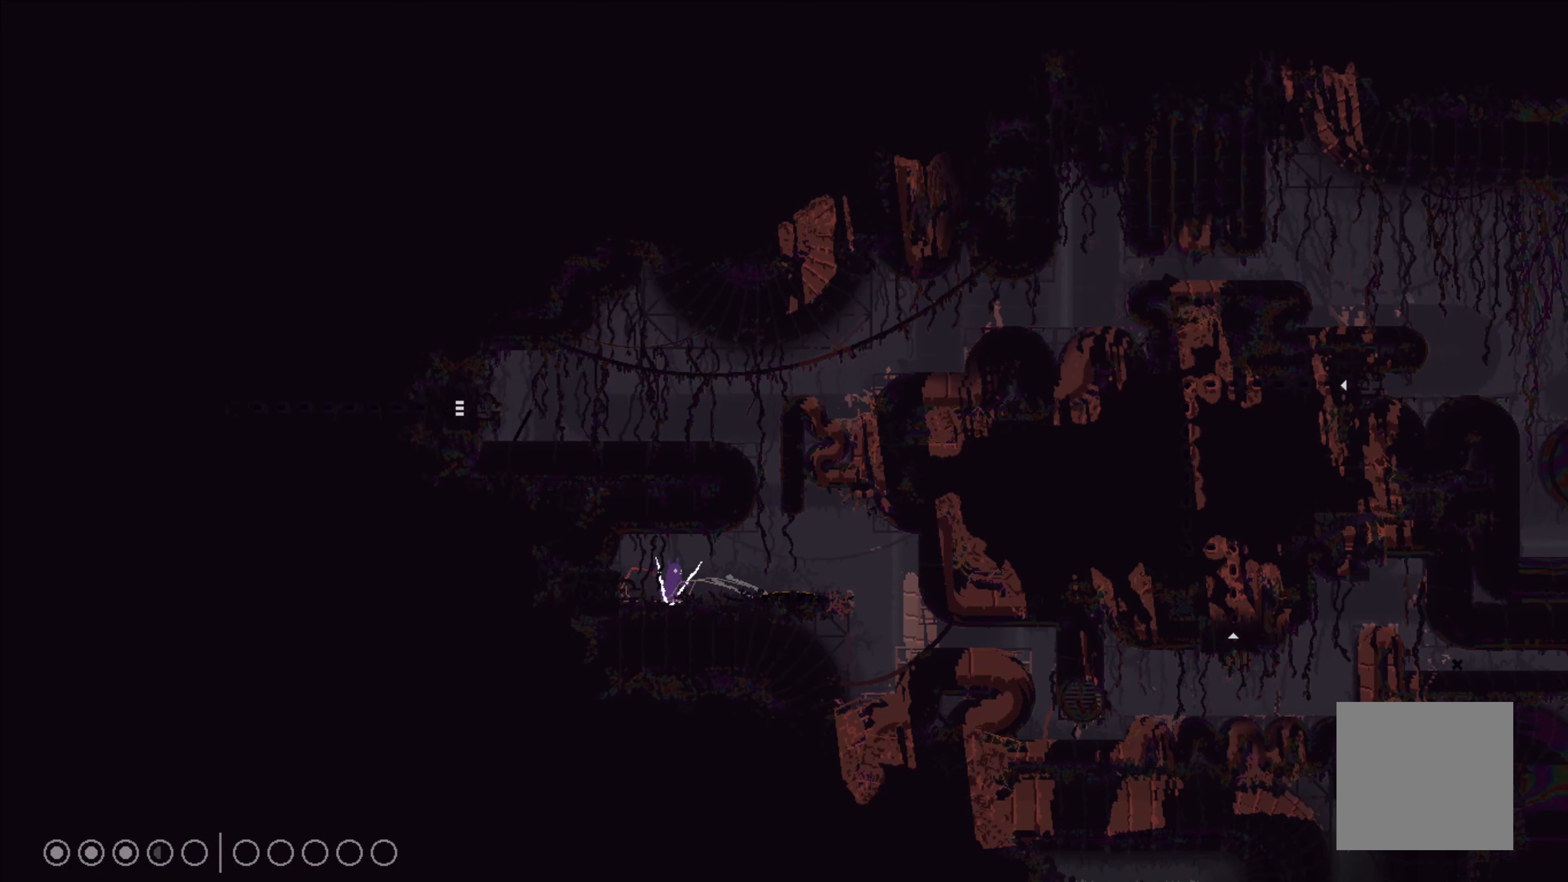
{"buttons": [], "left_stick": "right", "events": [[17, "A", "down"], [167, "A", "up"]]}
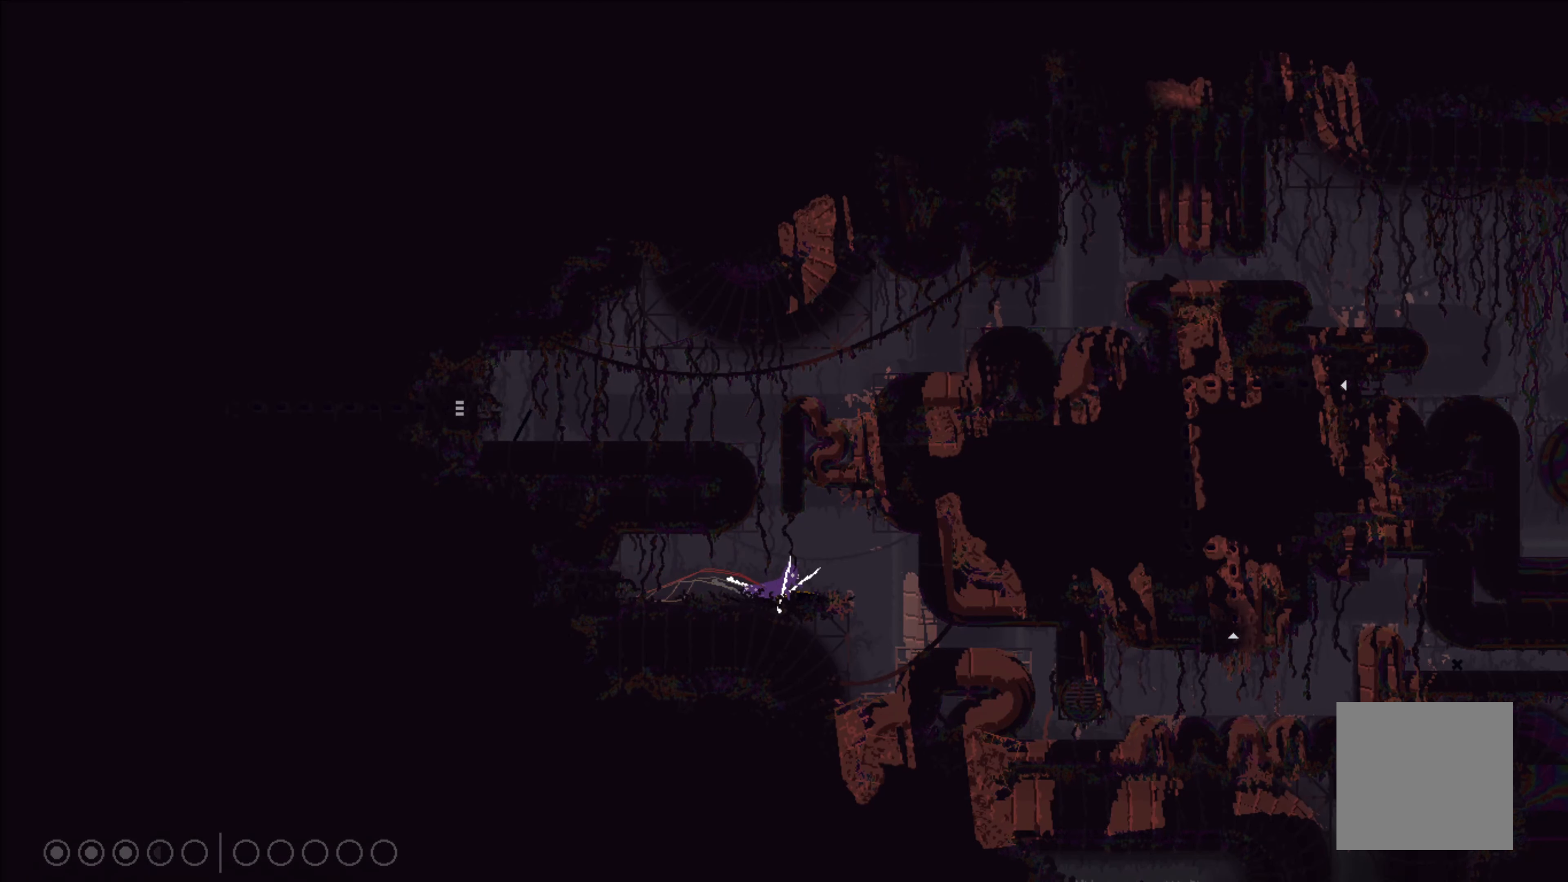
{"buttons": [], "left_stick": "right", "events": [[134, "A", "down"], [267, "A", "up"]]}
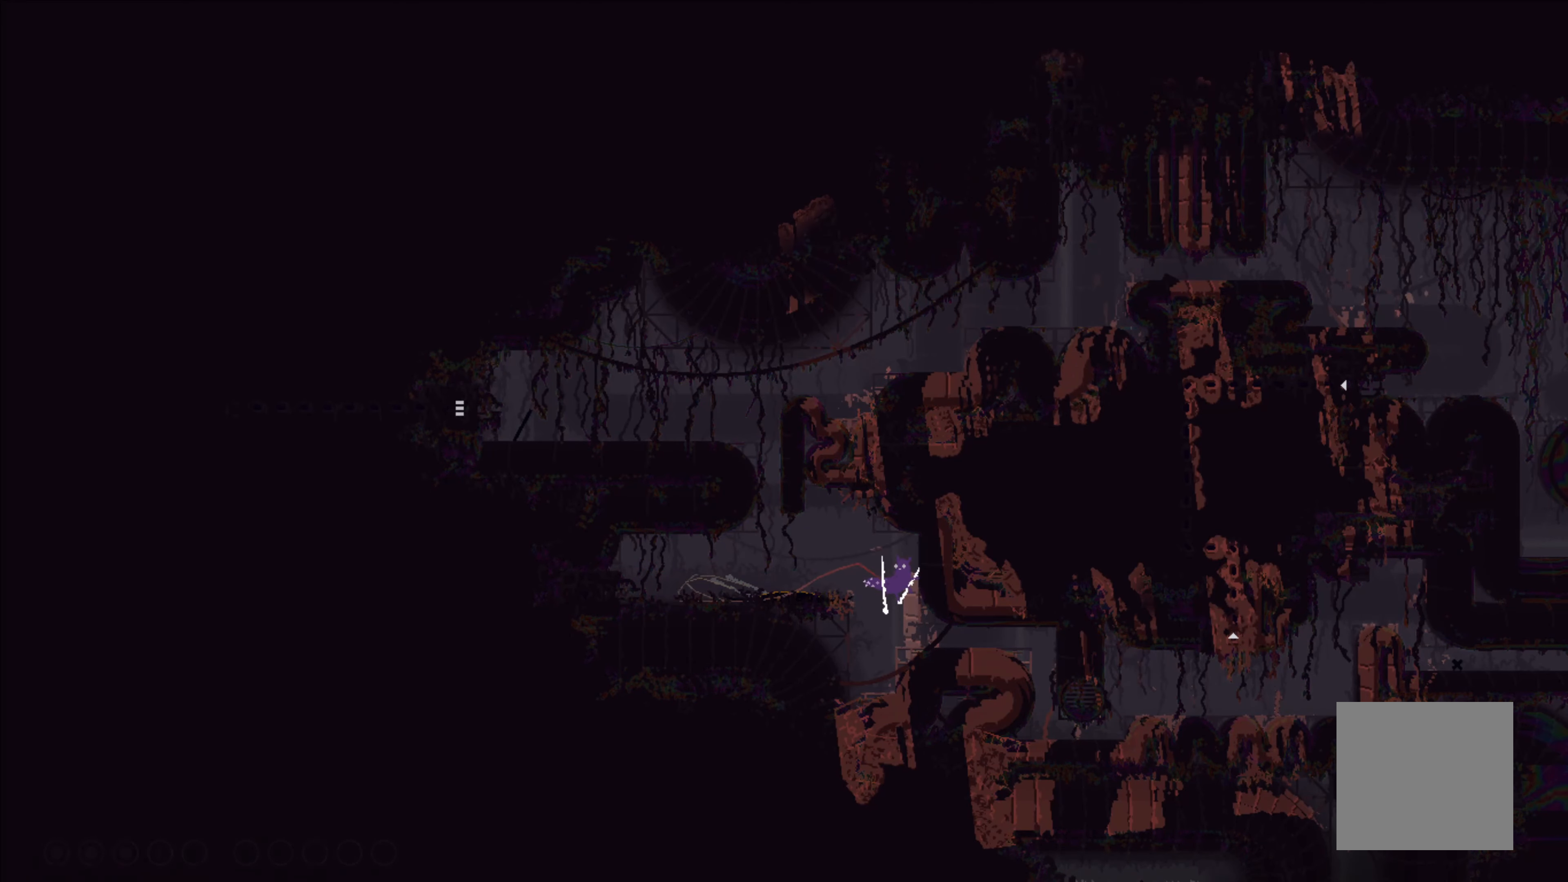
{"buttons": [], "left_stick": "center", "events": [[117, "left_stick", "center"], [267, "left_stick", "right"], [417, "left_stick", "center"]]}
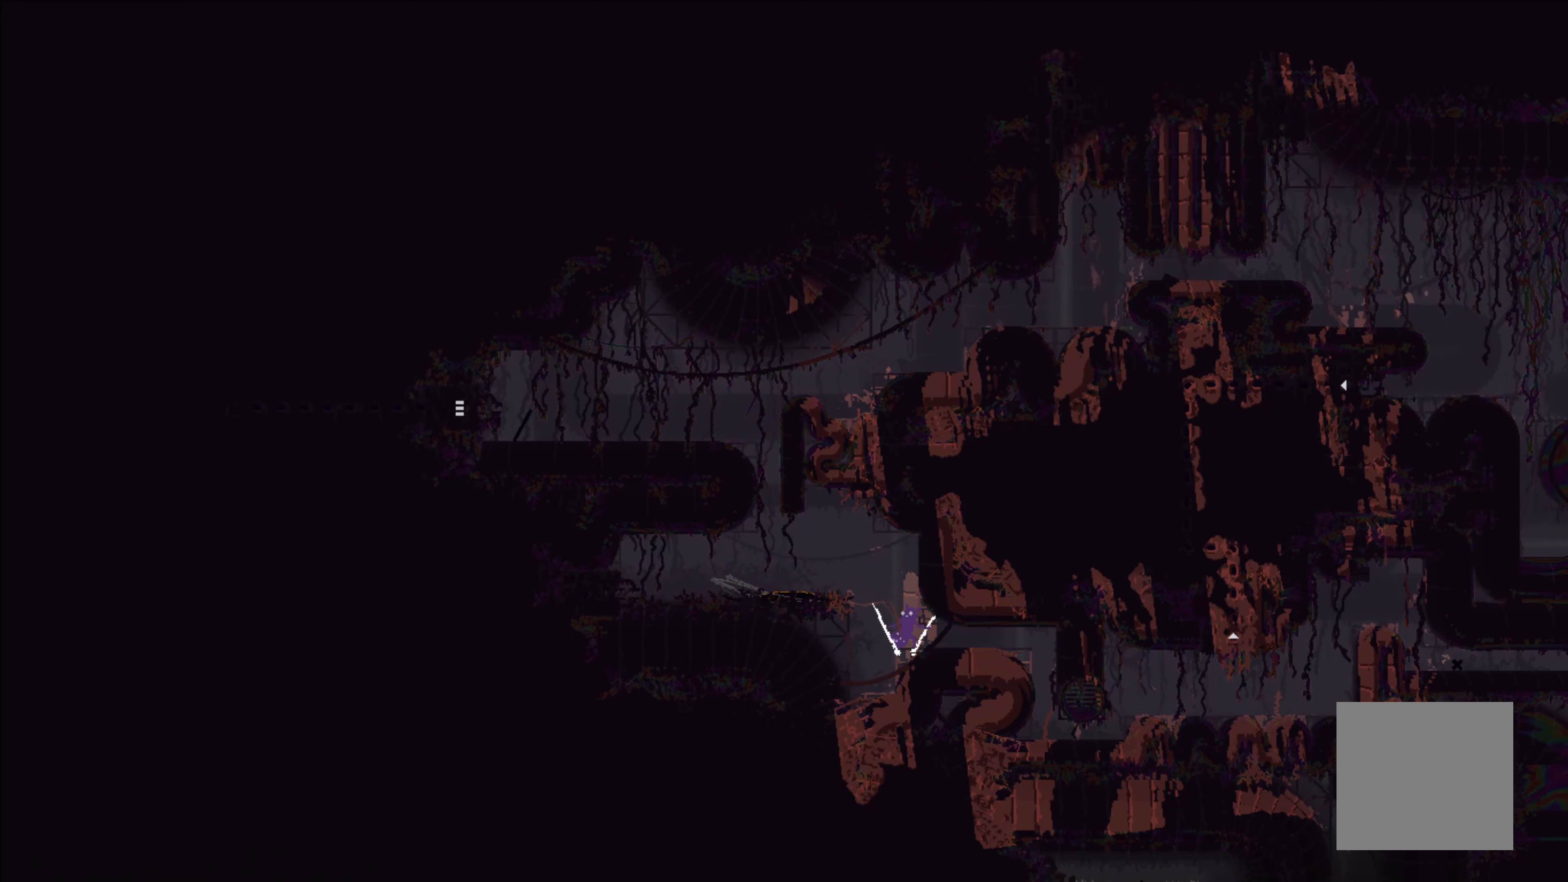
{"buttons": [], "left_stick": "down", "events": [[167, "left_stick", "right"], [250, "left_stick", "down-right"], [350, "left_stick", "down"]]}
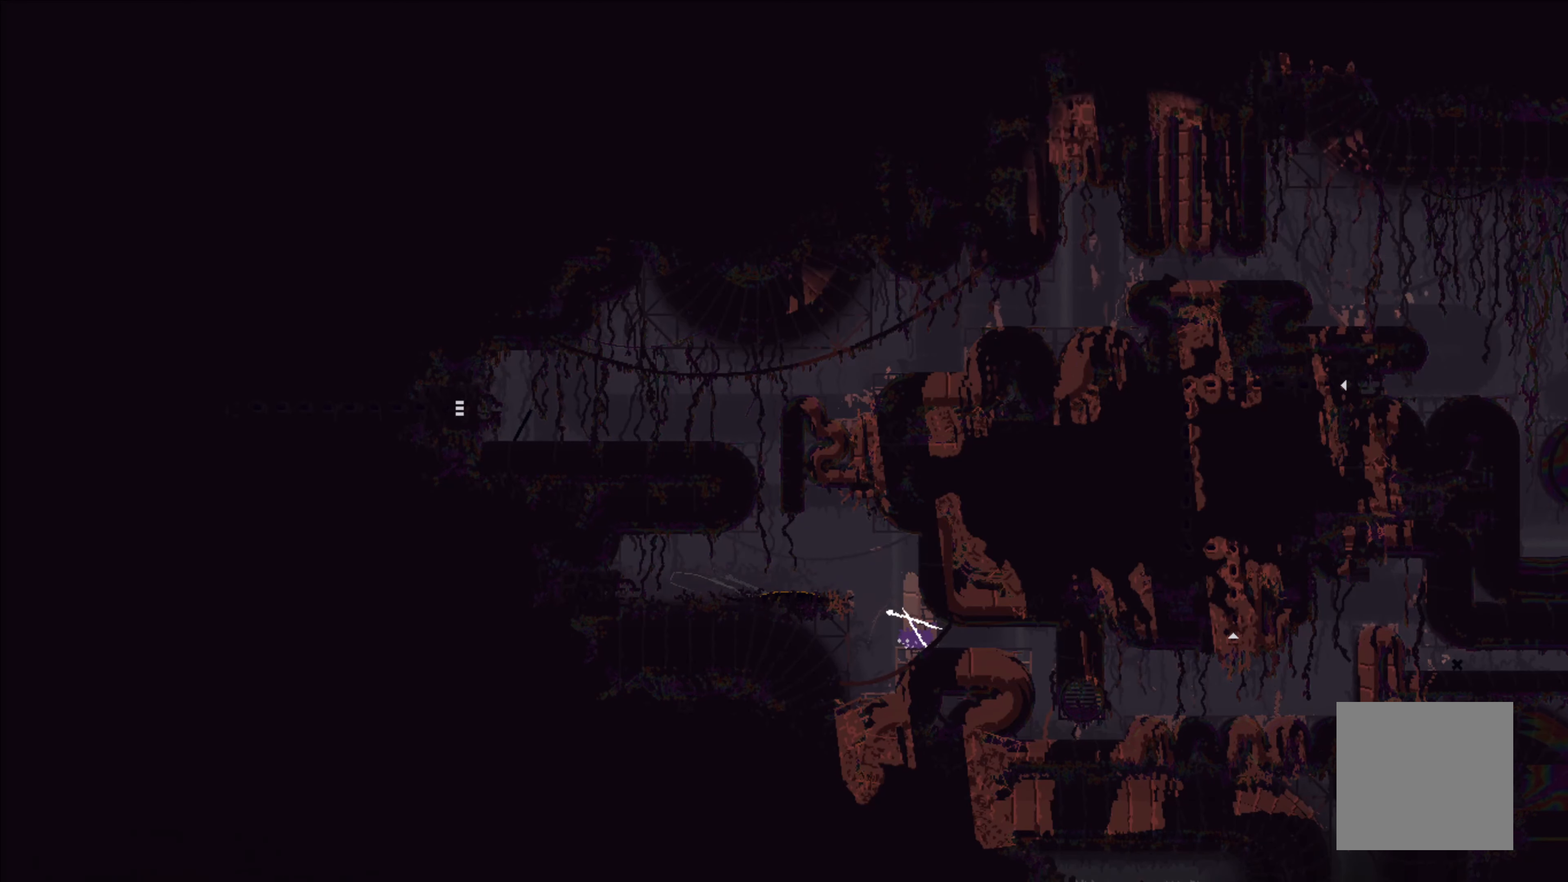
{"buttons": [], "left_stick": "right", "events": [[117, "left_stick", "right"], [300, "left_stick", "up"], [417, "left_stick", "right"]]}
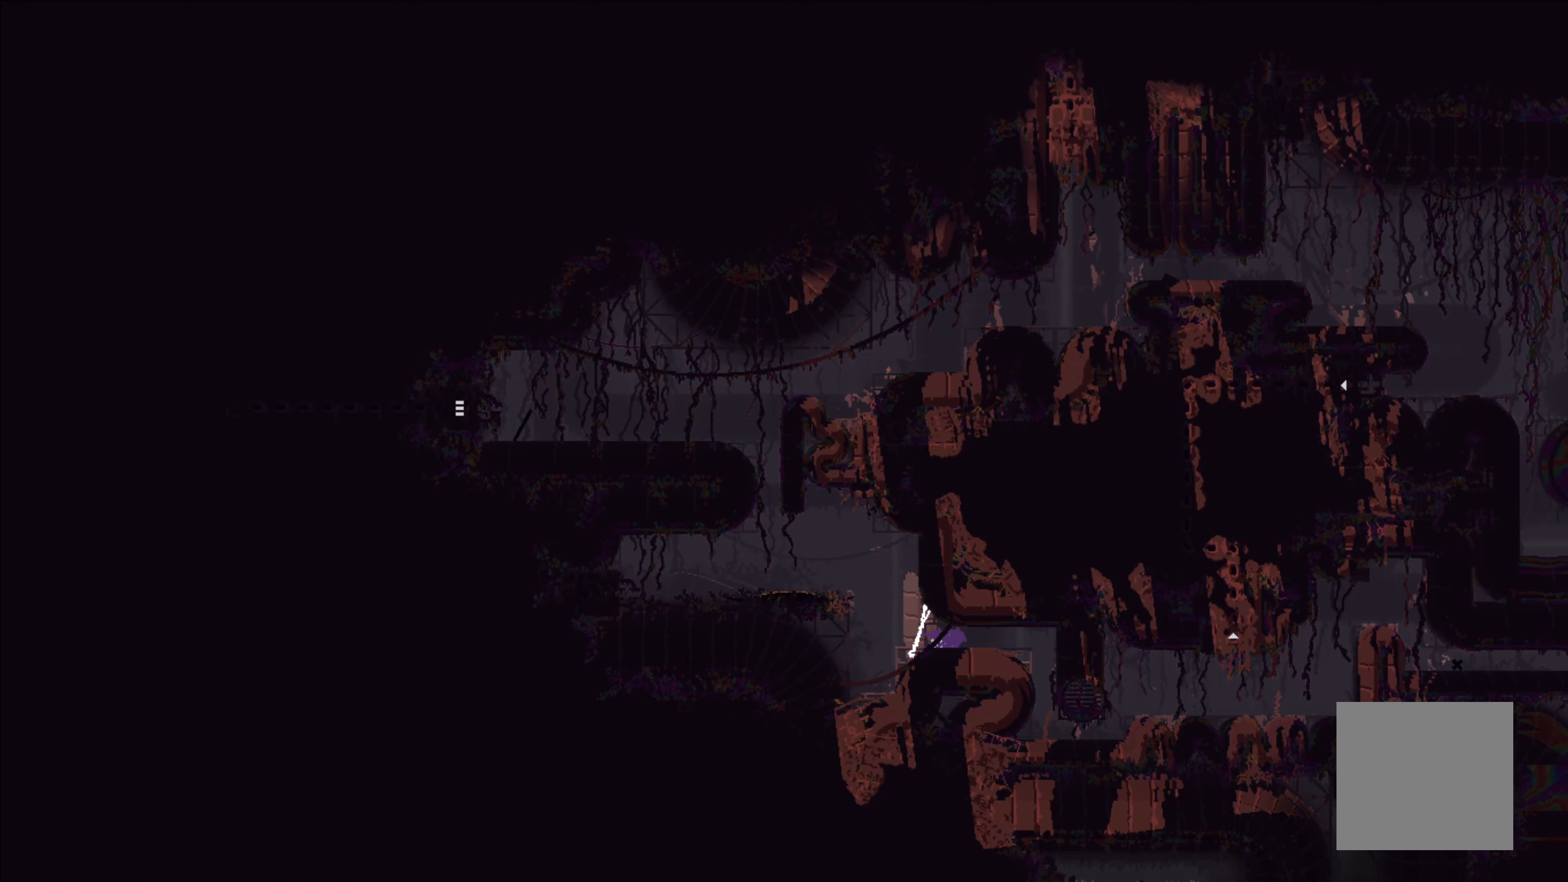
{"buttons": [], "left_stick": "right", "events": [[17, "A", "down"], [134, "A", "up"]]}
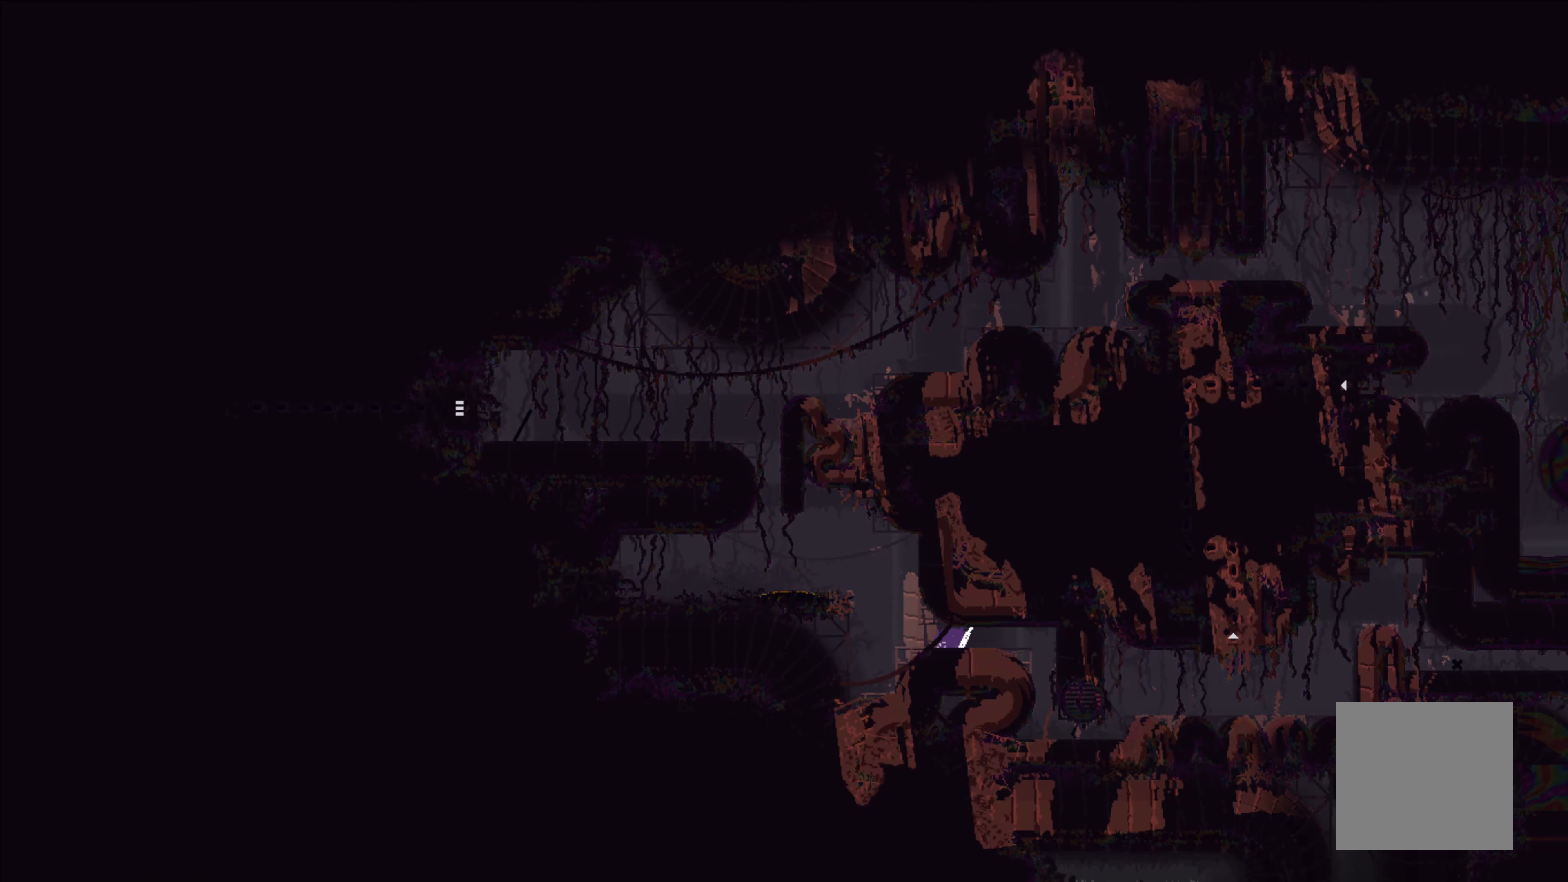
{"buttons": [], "left_stick": "right", "events": []}
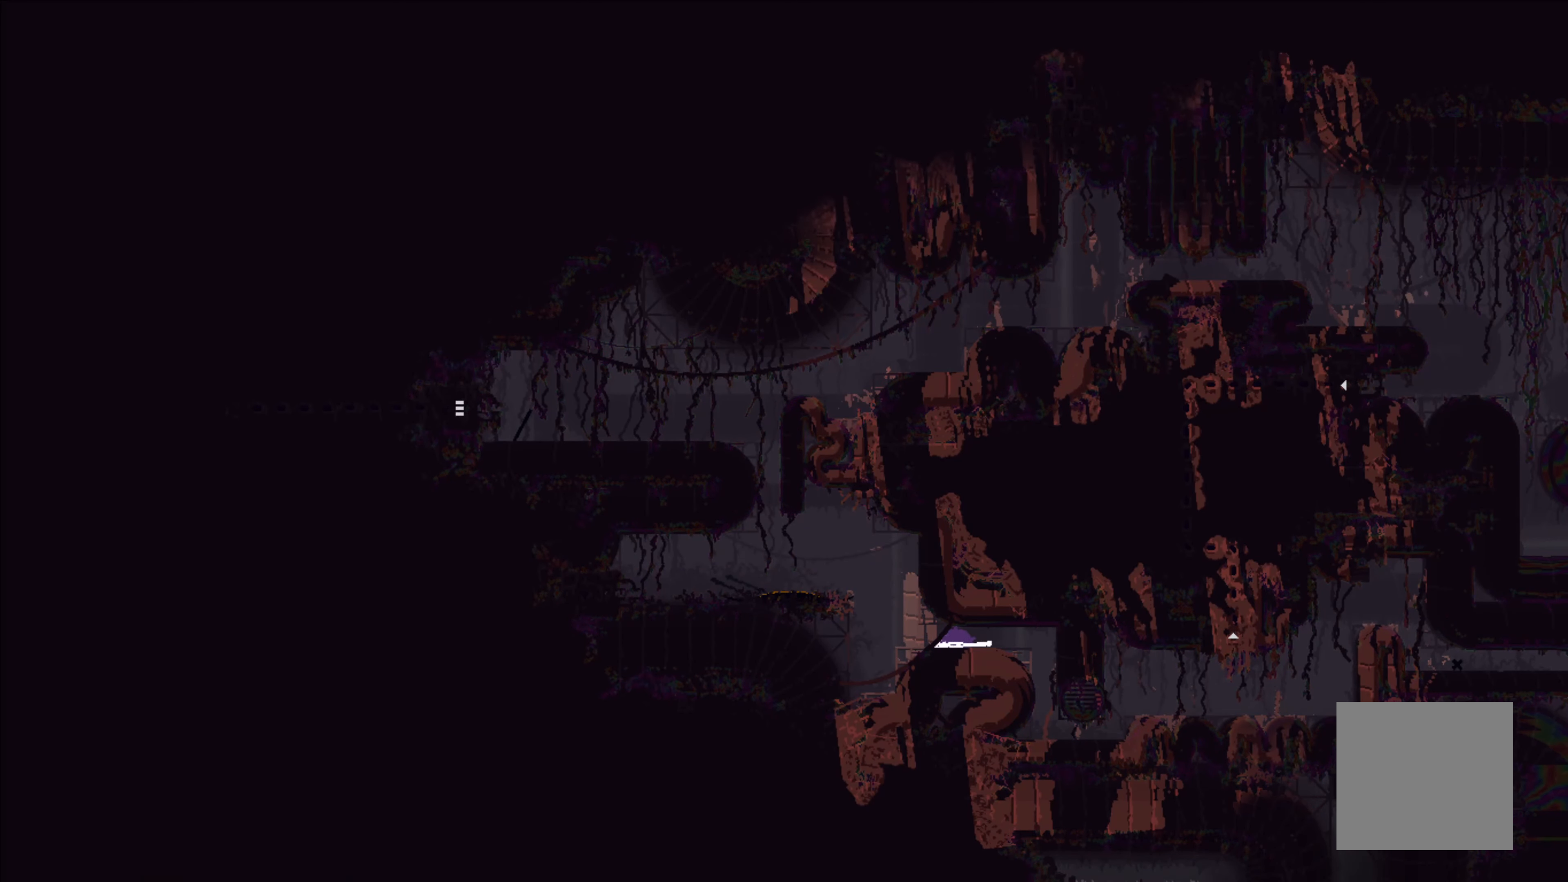
{"buttons": [], "left_stick": "right", "events": []}
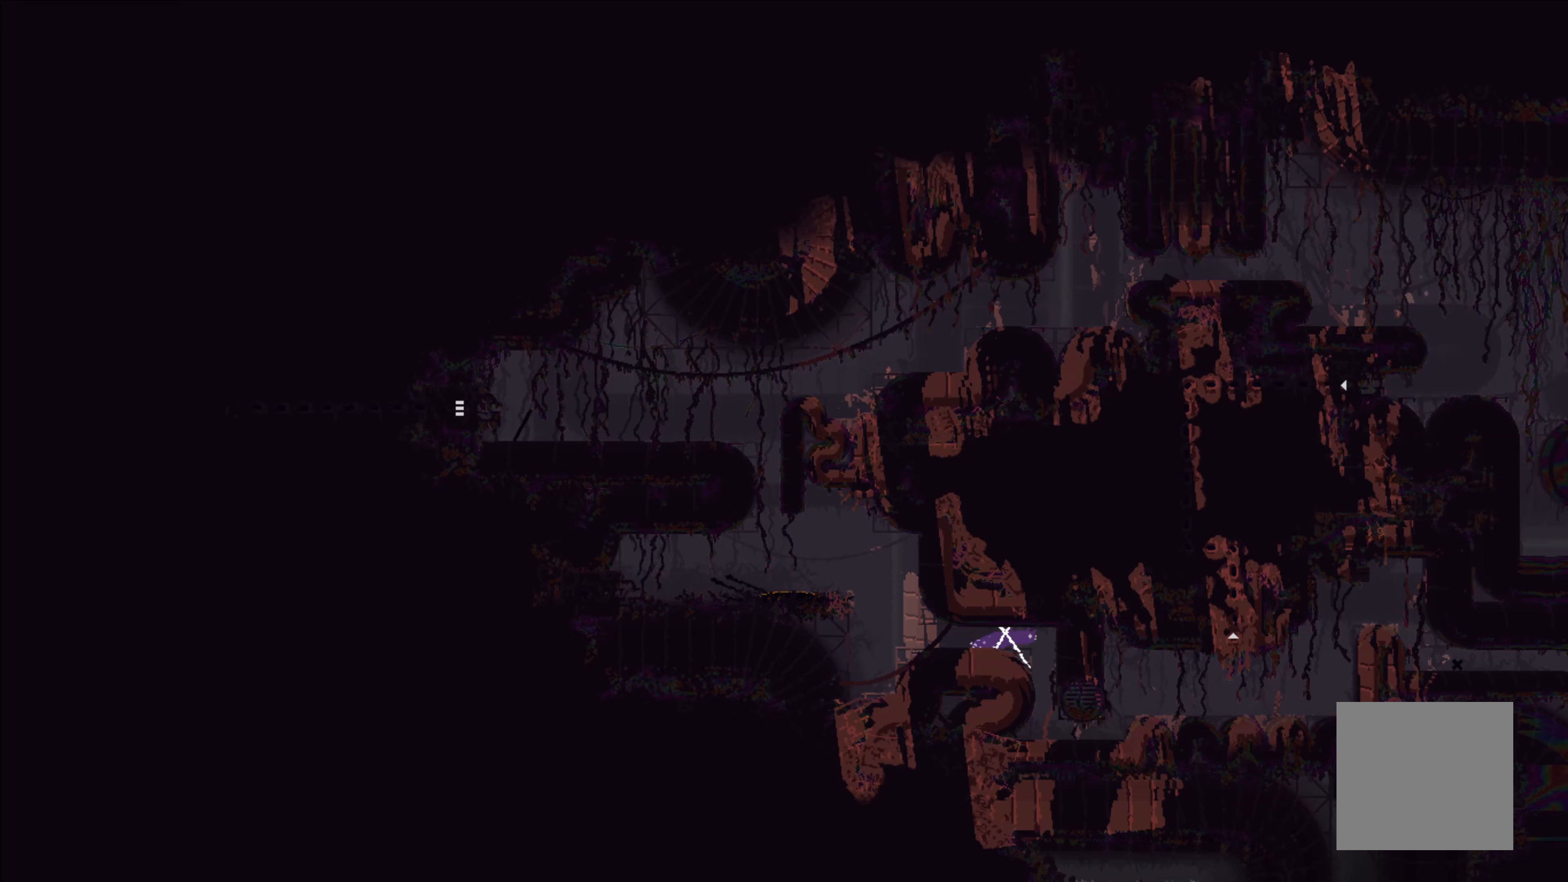
{"buttons": [], "left_stick": "down", "events": [[250, "left_stick", "down"]]}
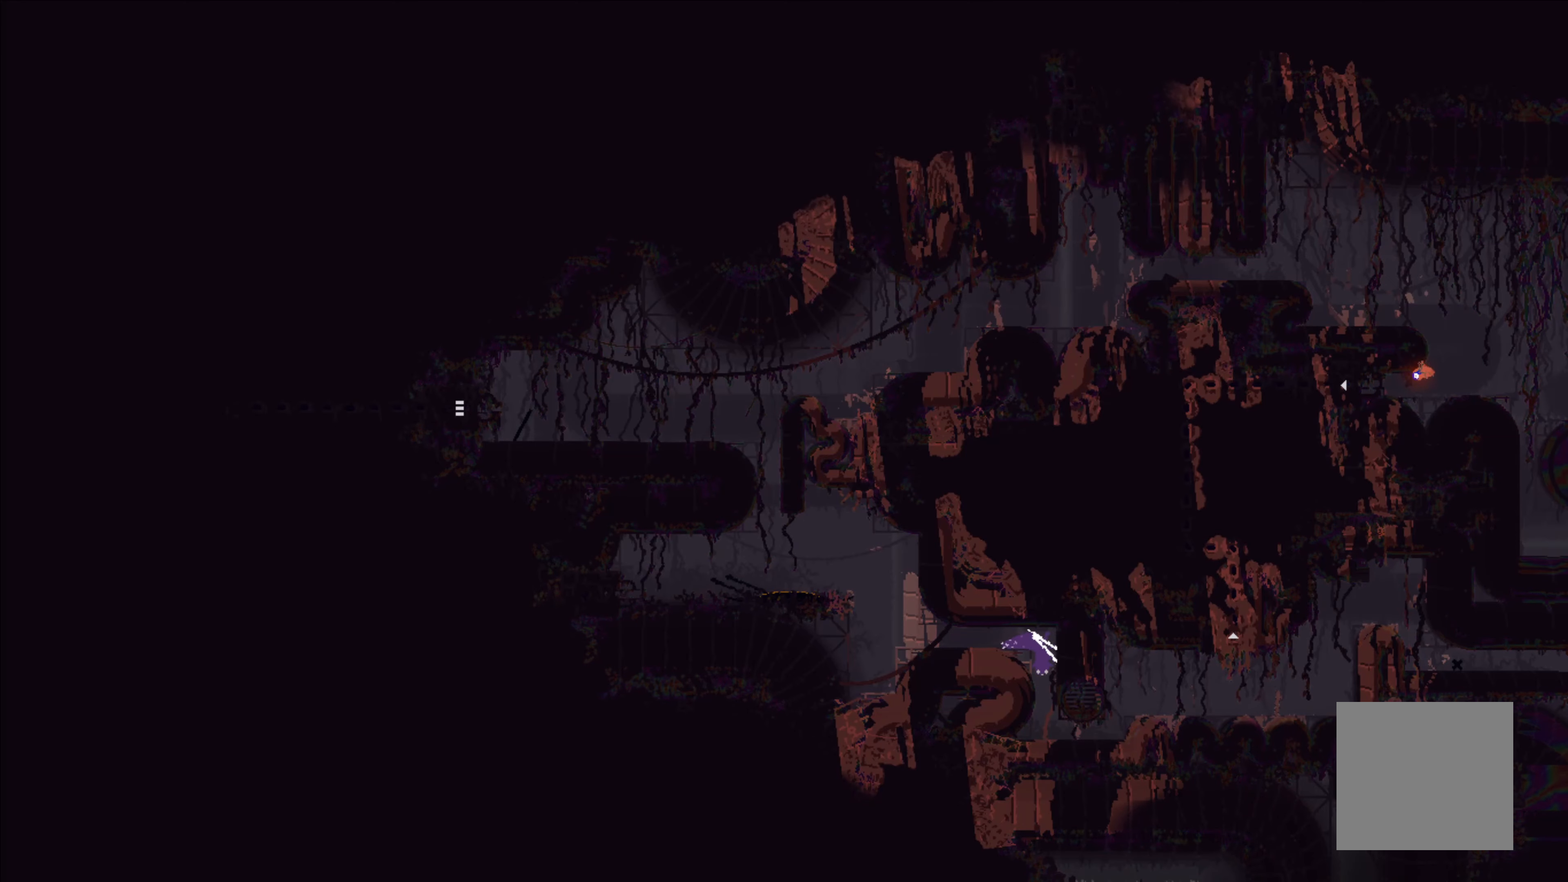
{"buttons": [], "left_stick": "down-right", "events": [[466, "left_stick", "down-right"]]}
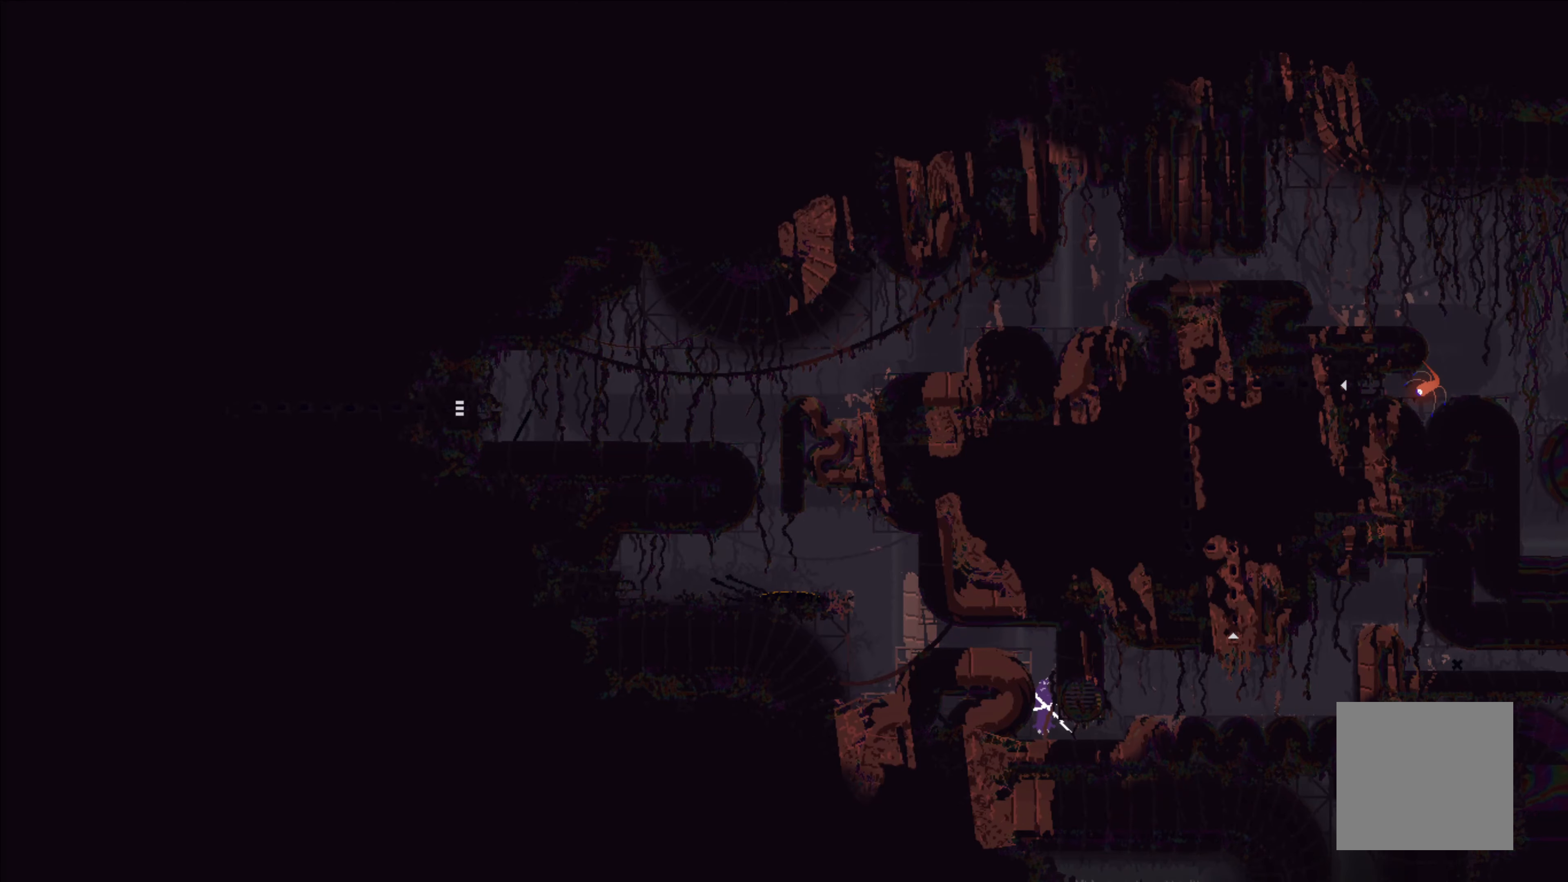
{"buttons": [], "left_stick": "right", "events": [[33, "left_stick", "right"]]}
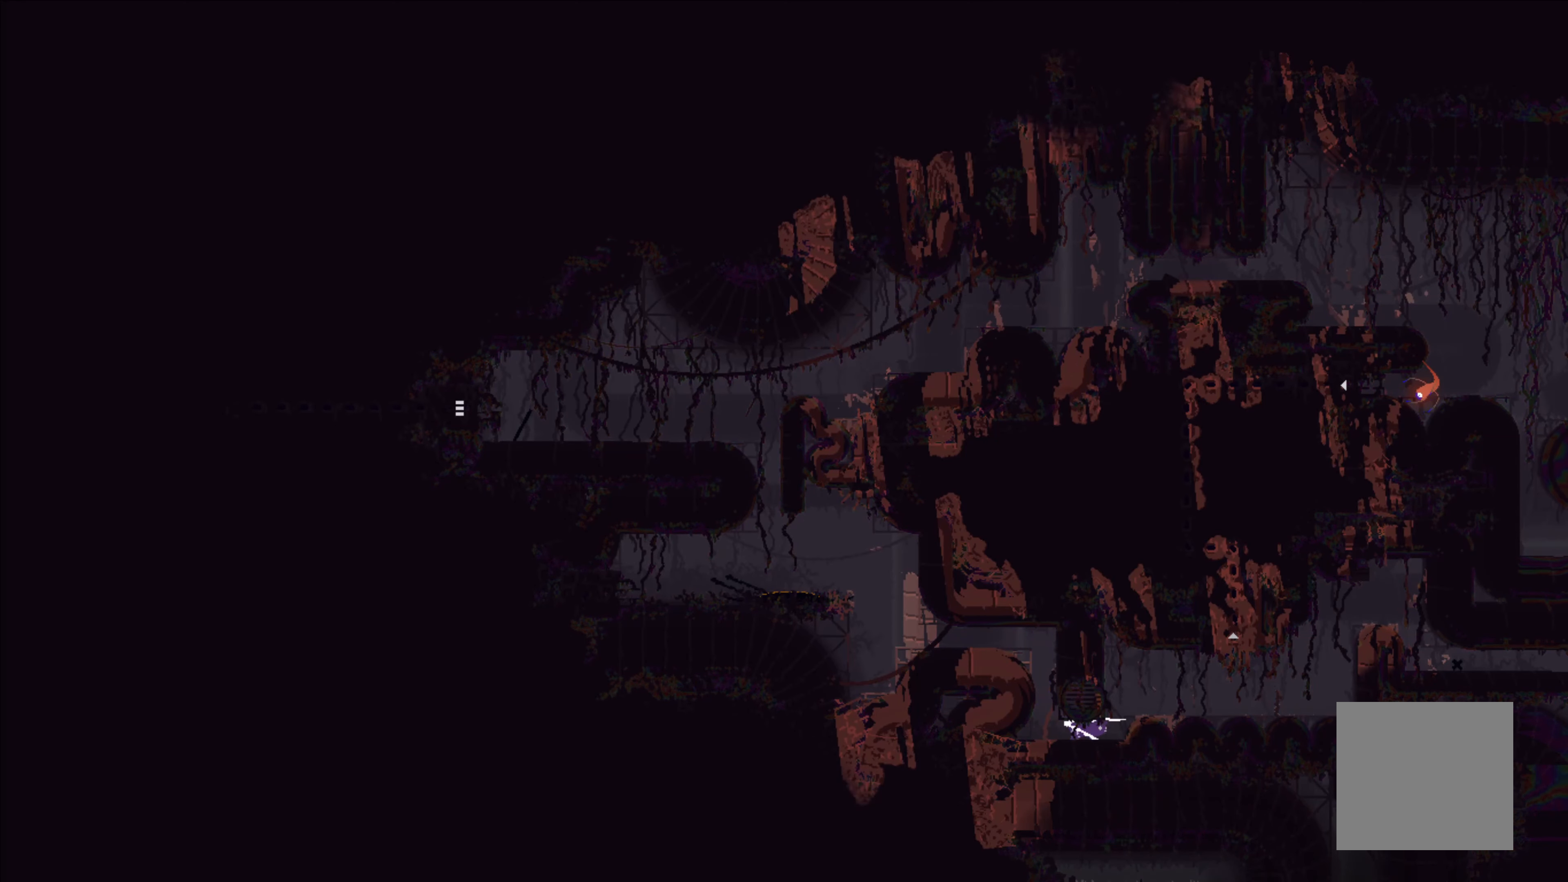
{"buttons": [], "left_stick": "up-right", "events": [[16, "left_stick", "up-right"], [116, "left_stick", "up"], [466, "left_stick", "up-right"]]}
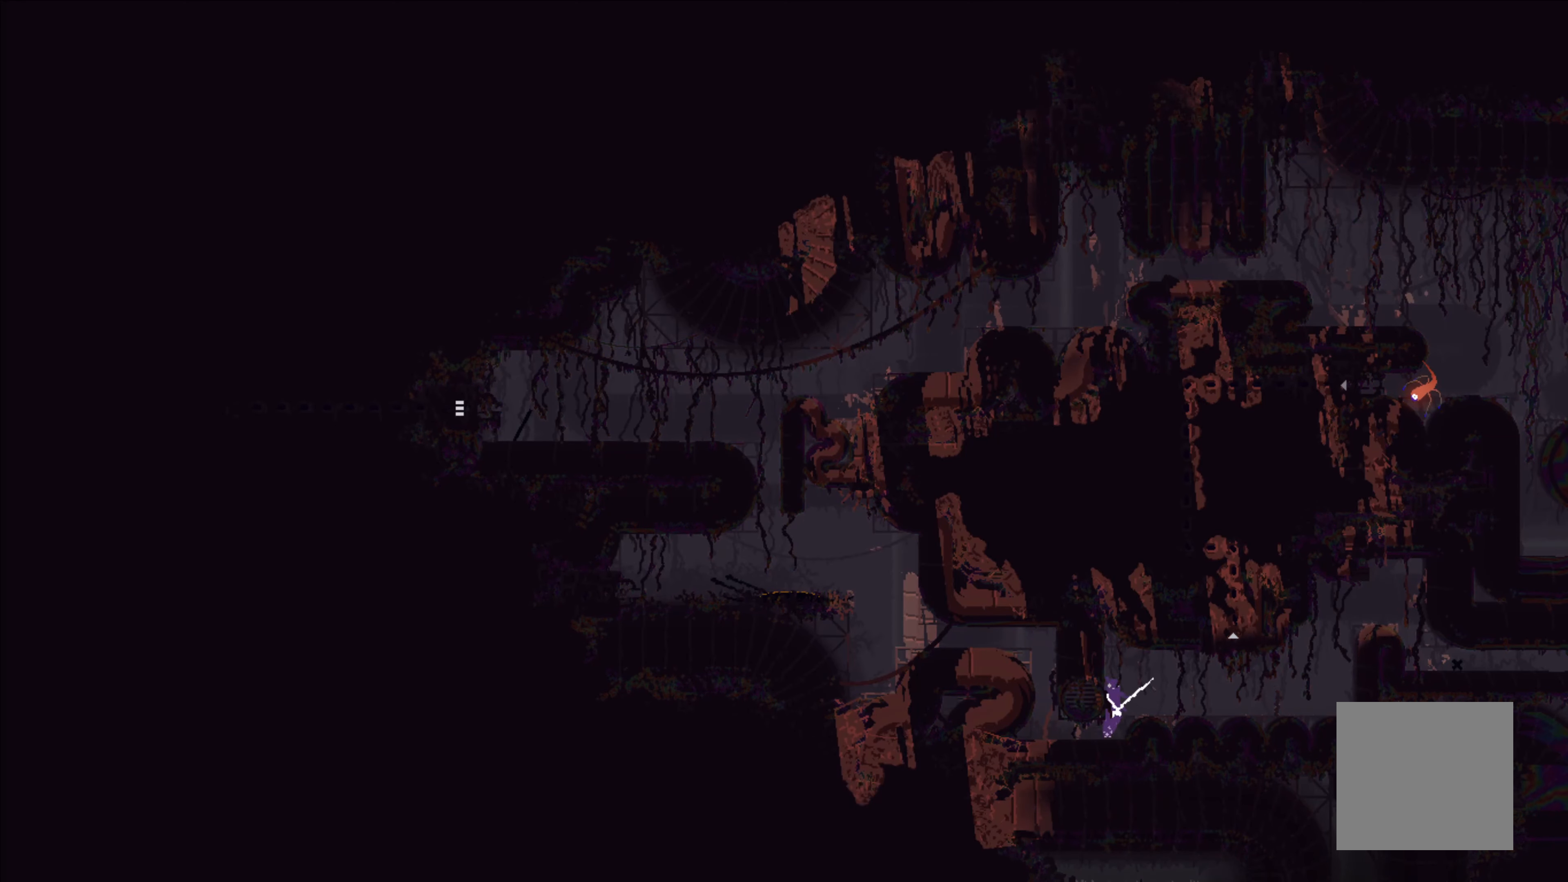
{"buttons": [], "left_stick": "up-right", "events": []}
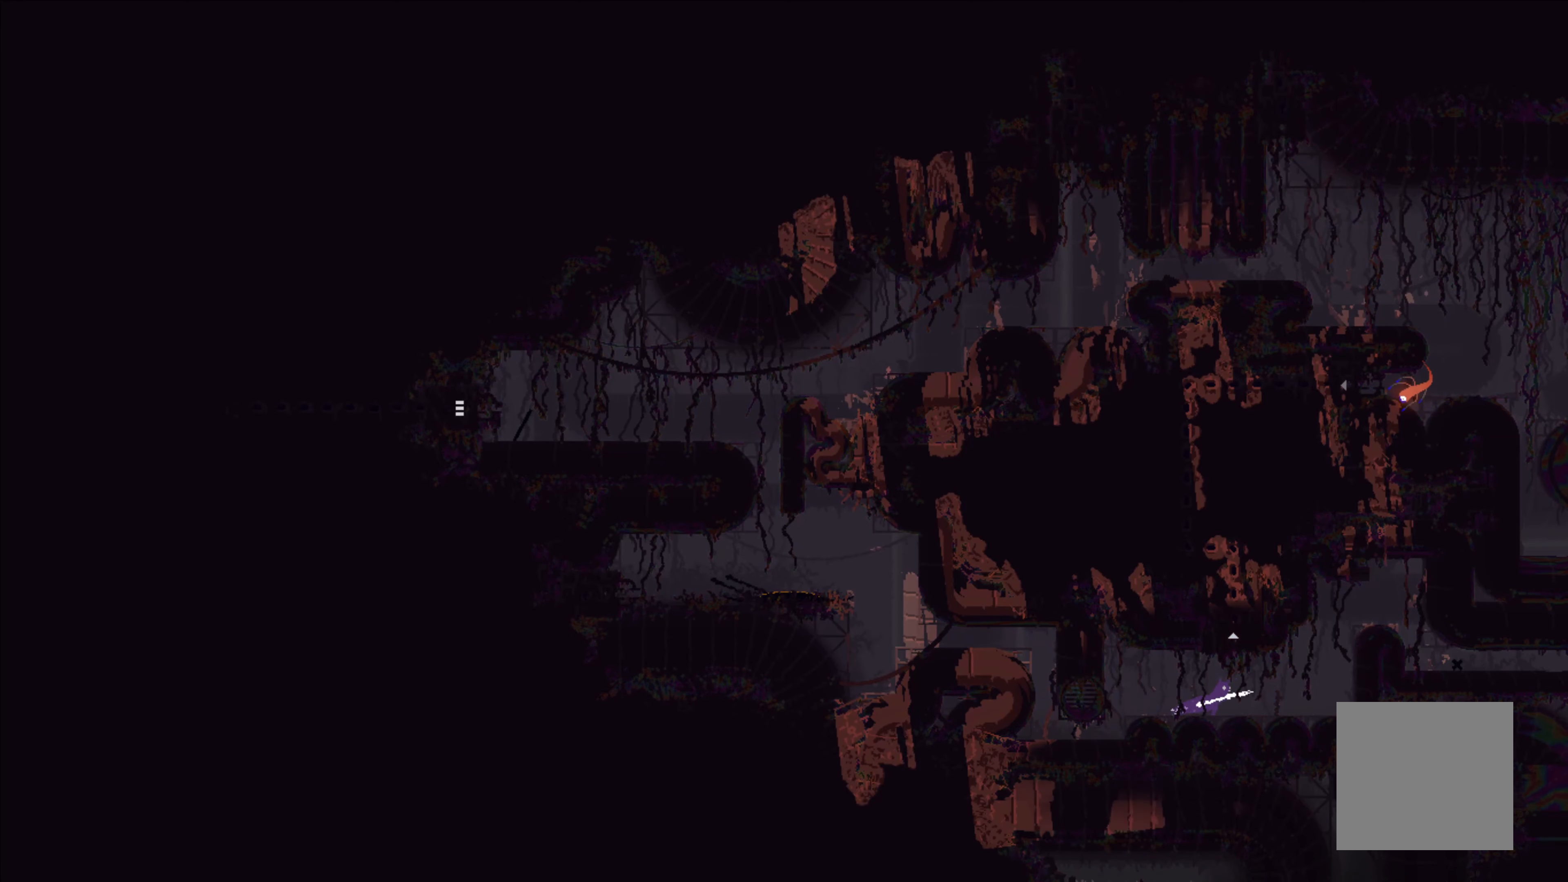
{"buttons": [], "left_stick": "up", "events": [[50, "A", "down"], [50, "left_stick", "up"], [333, "A", "up"]]}
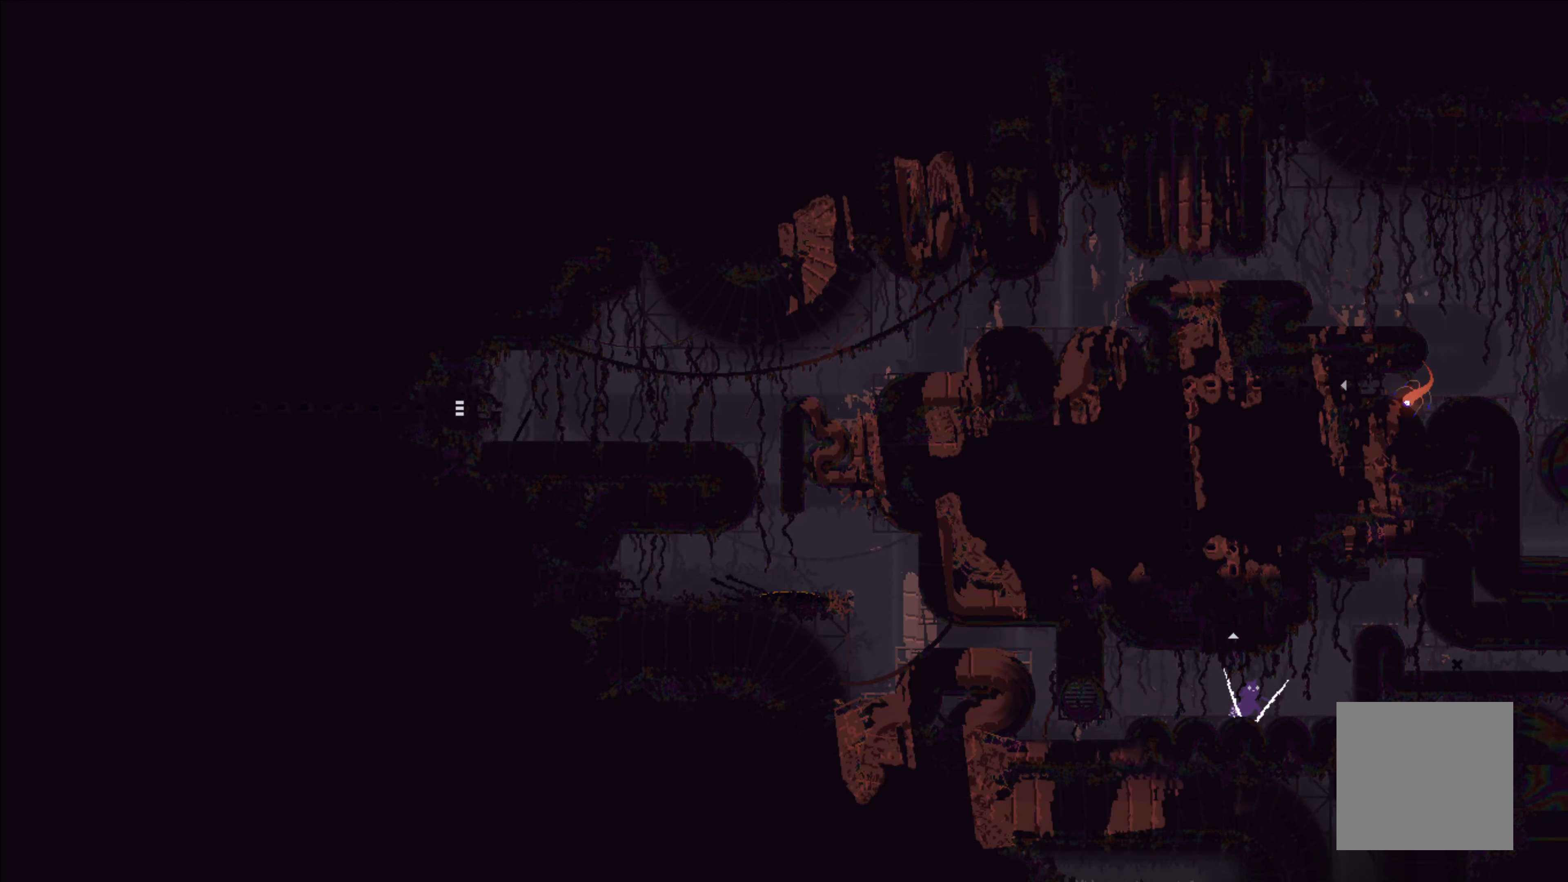
{"buttons": ["A"], "left_stick": "right", "events": [[83, "left_stick", "center"], [166, "left_stick", "right"], [416, "A", "down"]]}
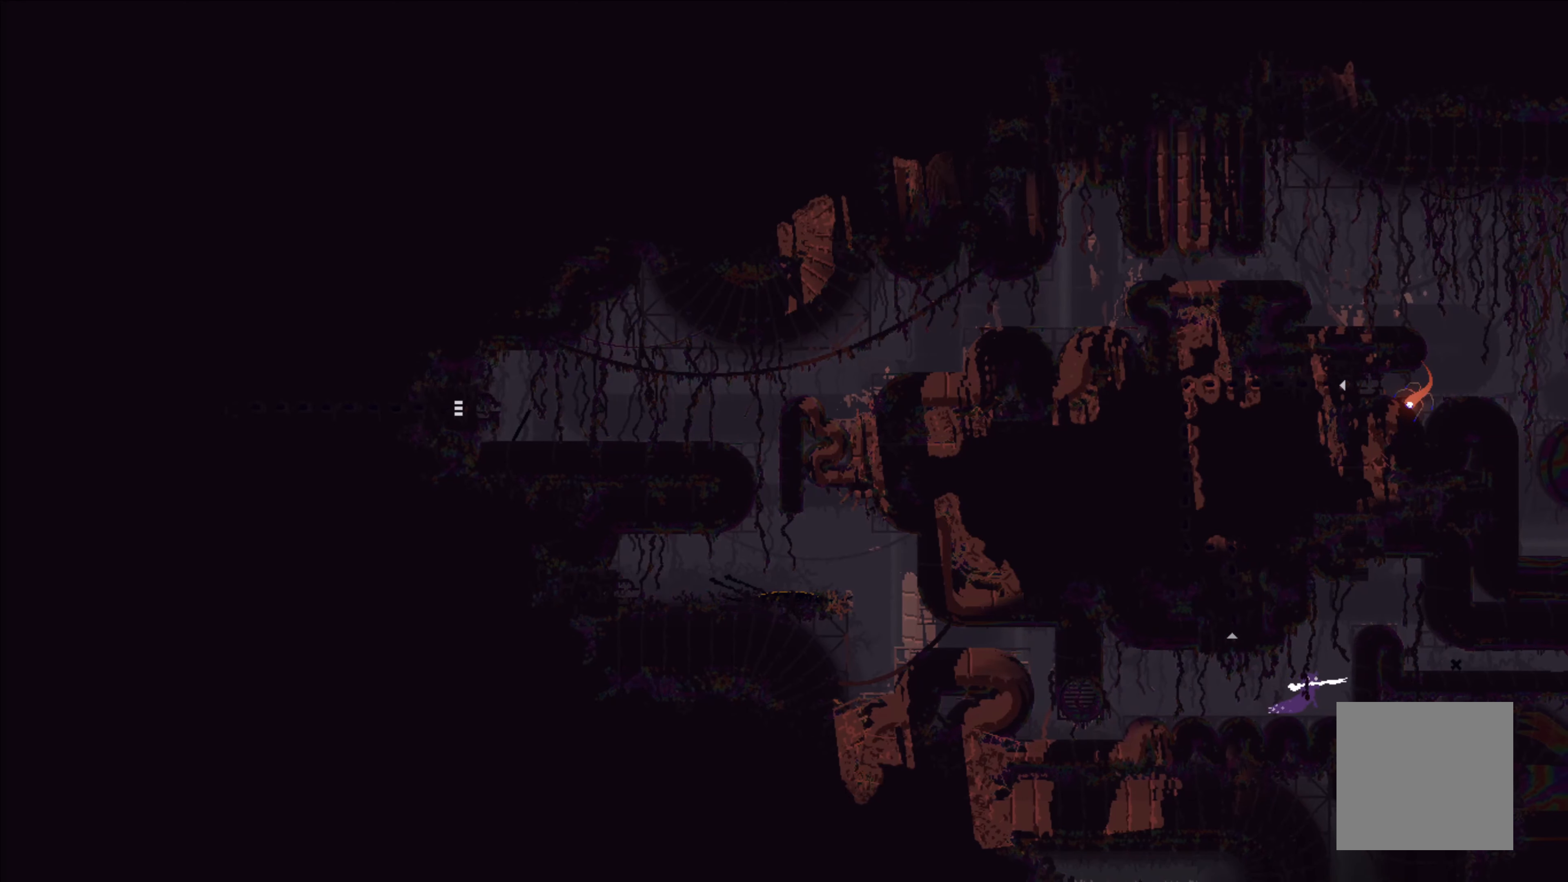
{"buttons": ["A"], "left_stick": "right", "events": [[250, "A", "up"], [316, "A", "down"]]}
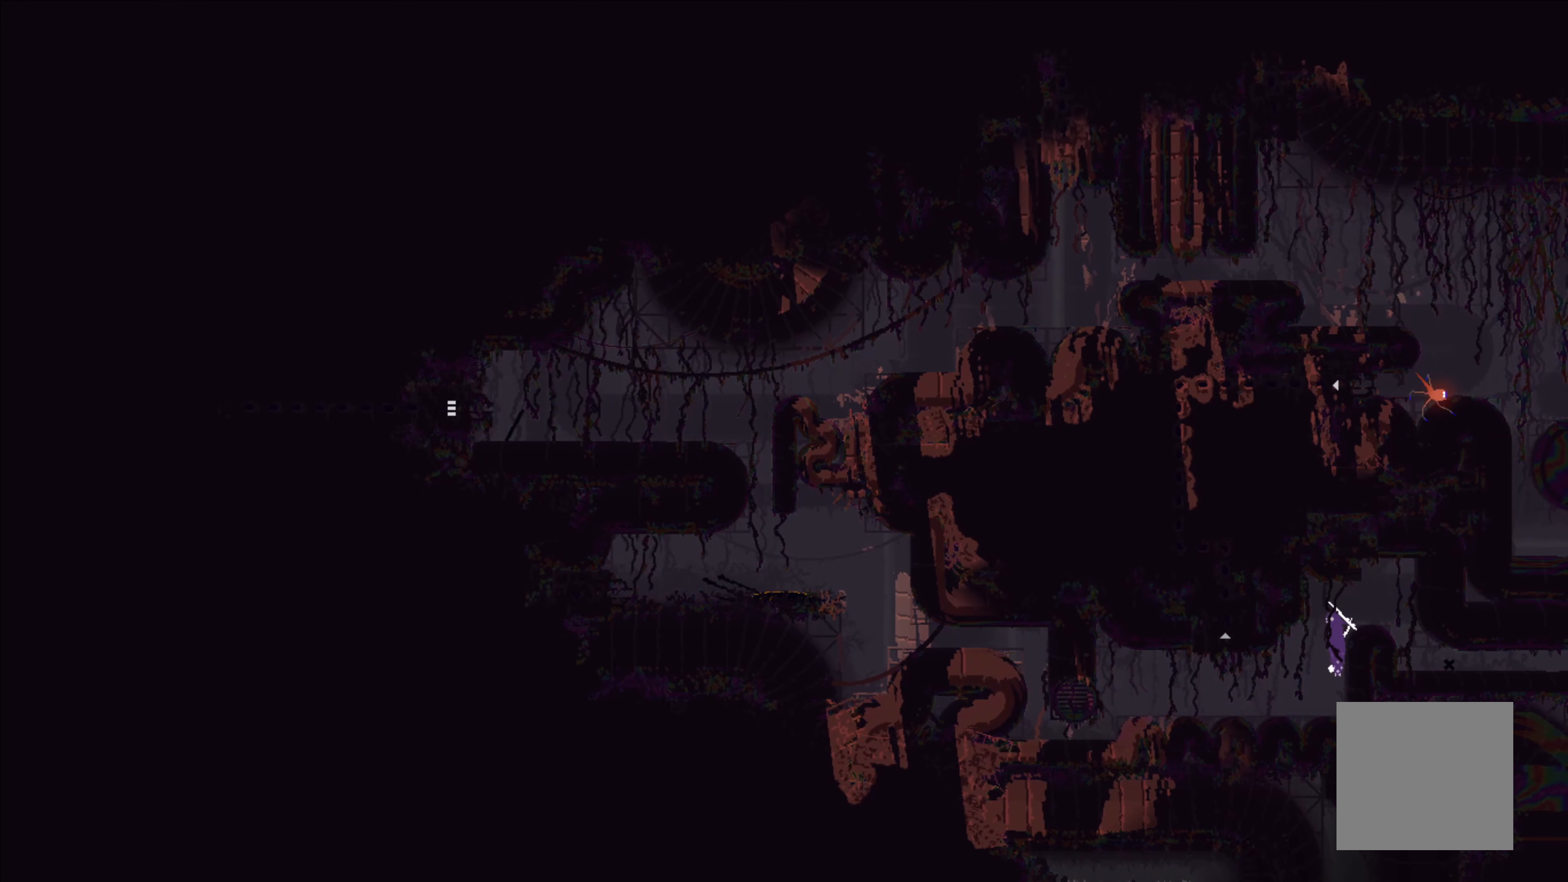
{"buttons": [], "left_stick": "down-right", "events": [[133, "A", "up"], [466, "left_stick", "down-right"]]}
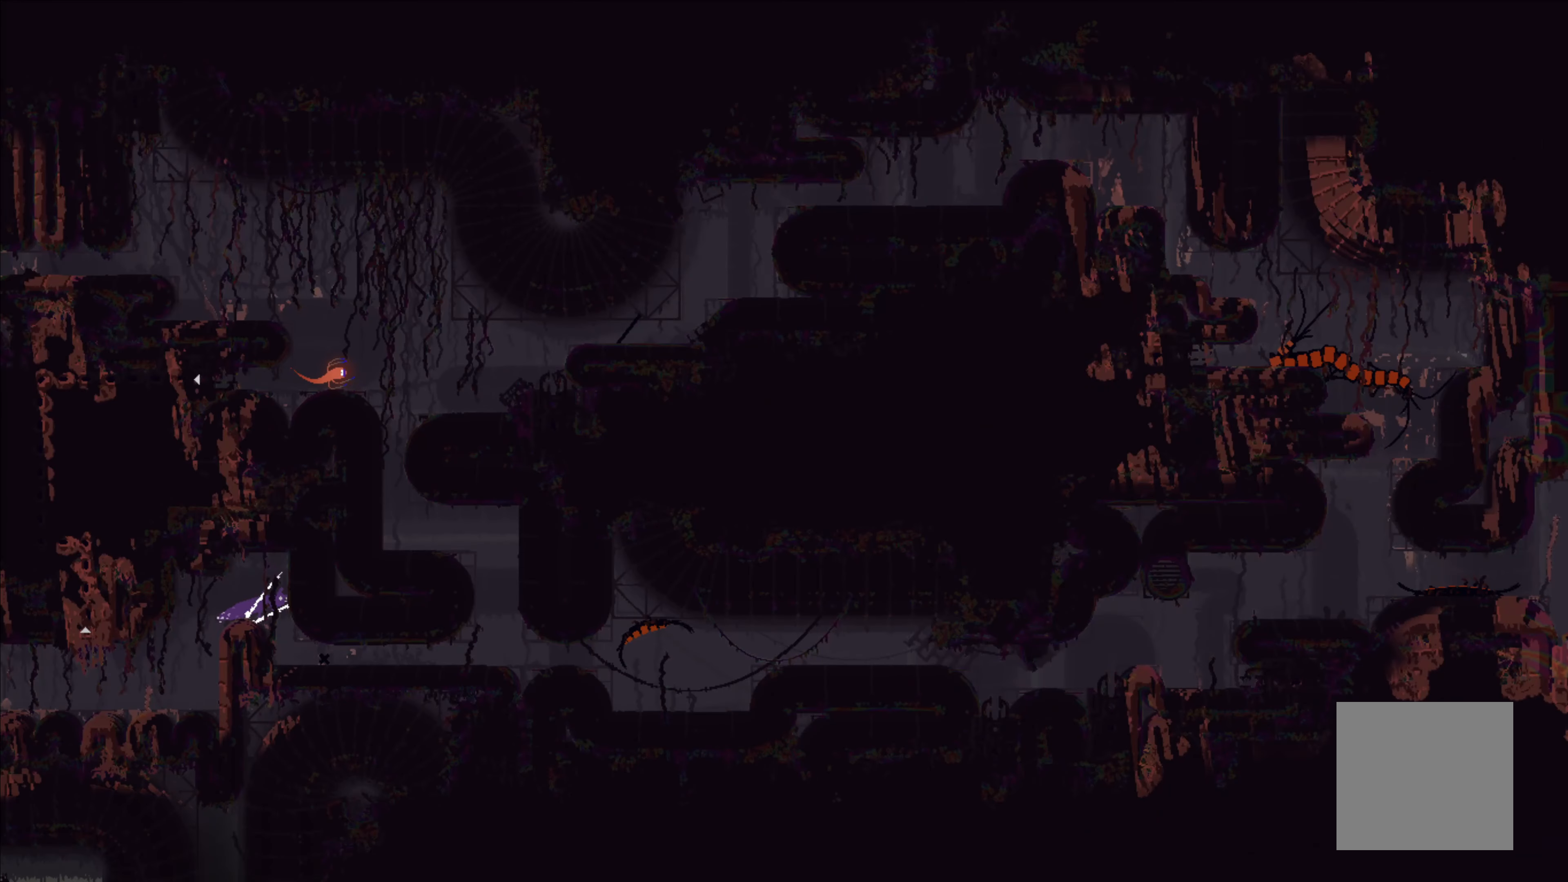
{"buttons": [], "left_stick": "down", "events": [[50, "left_stick", "down"]]}
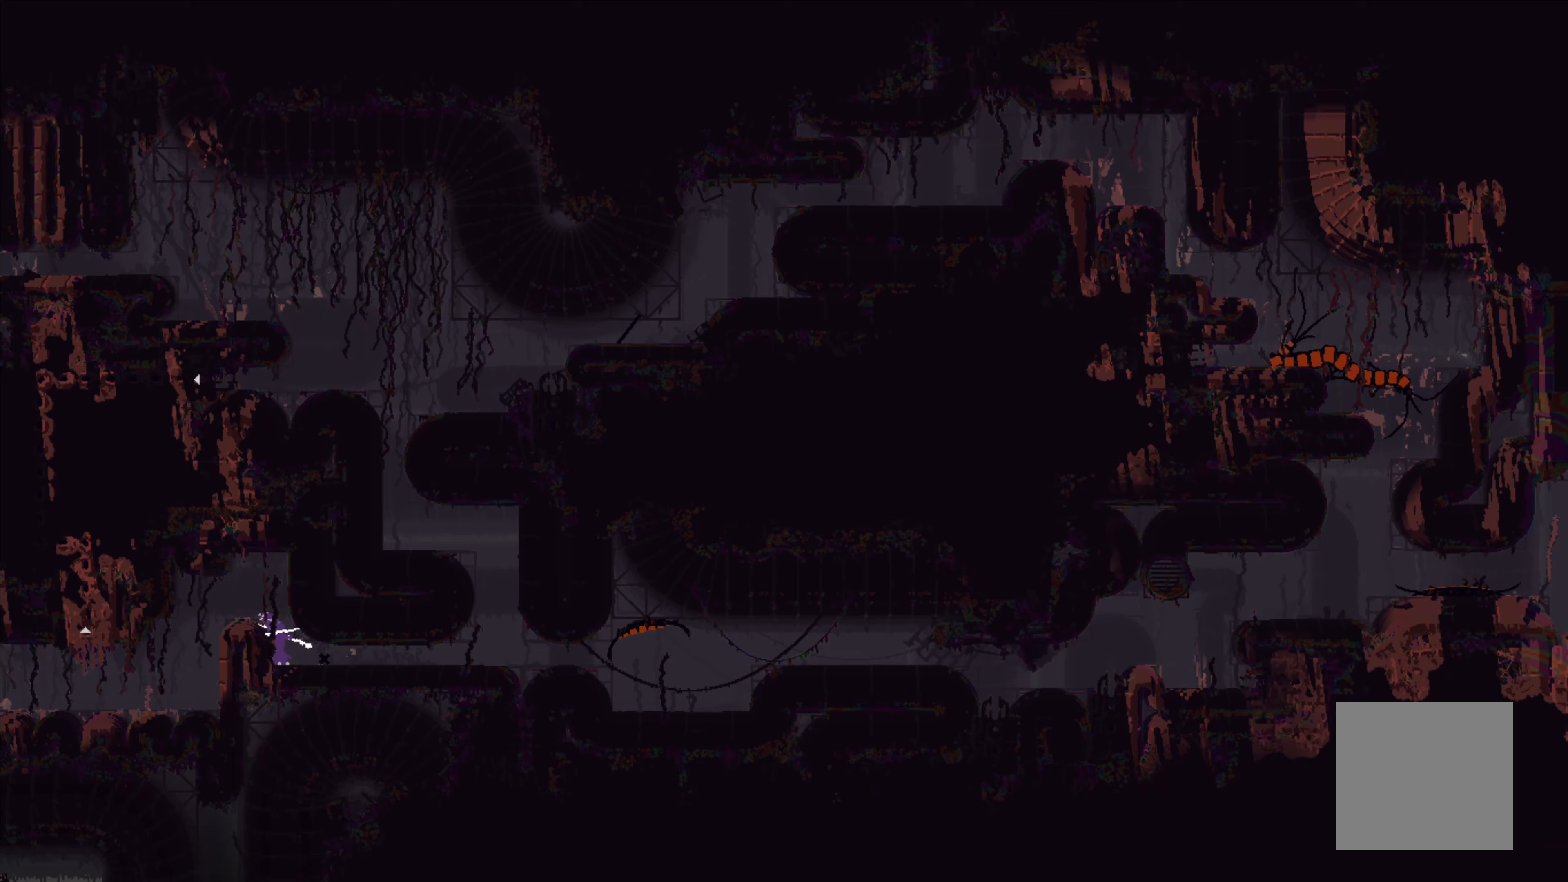
{"buttons": [], "left_stick": "right", "events": [[83, "left_stick", "right"]]}
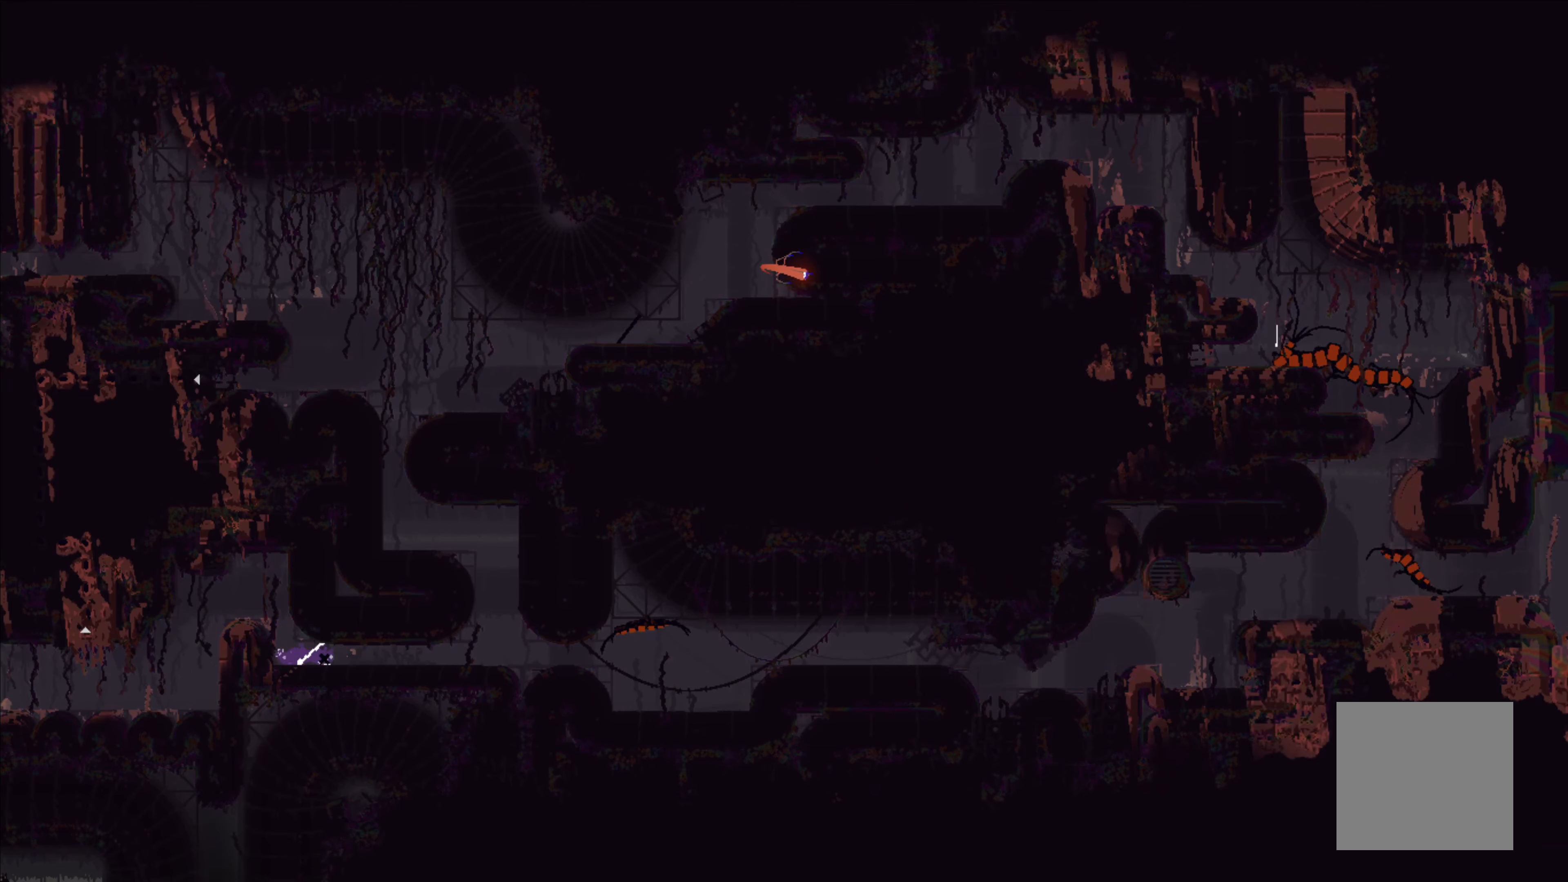
{"buttons": [], "left_stick": "right", "events": []}
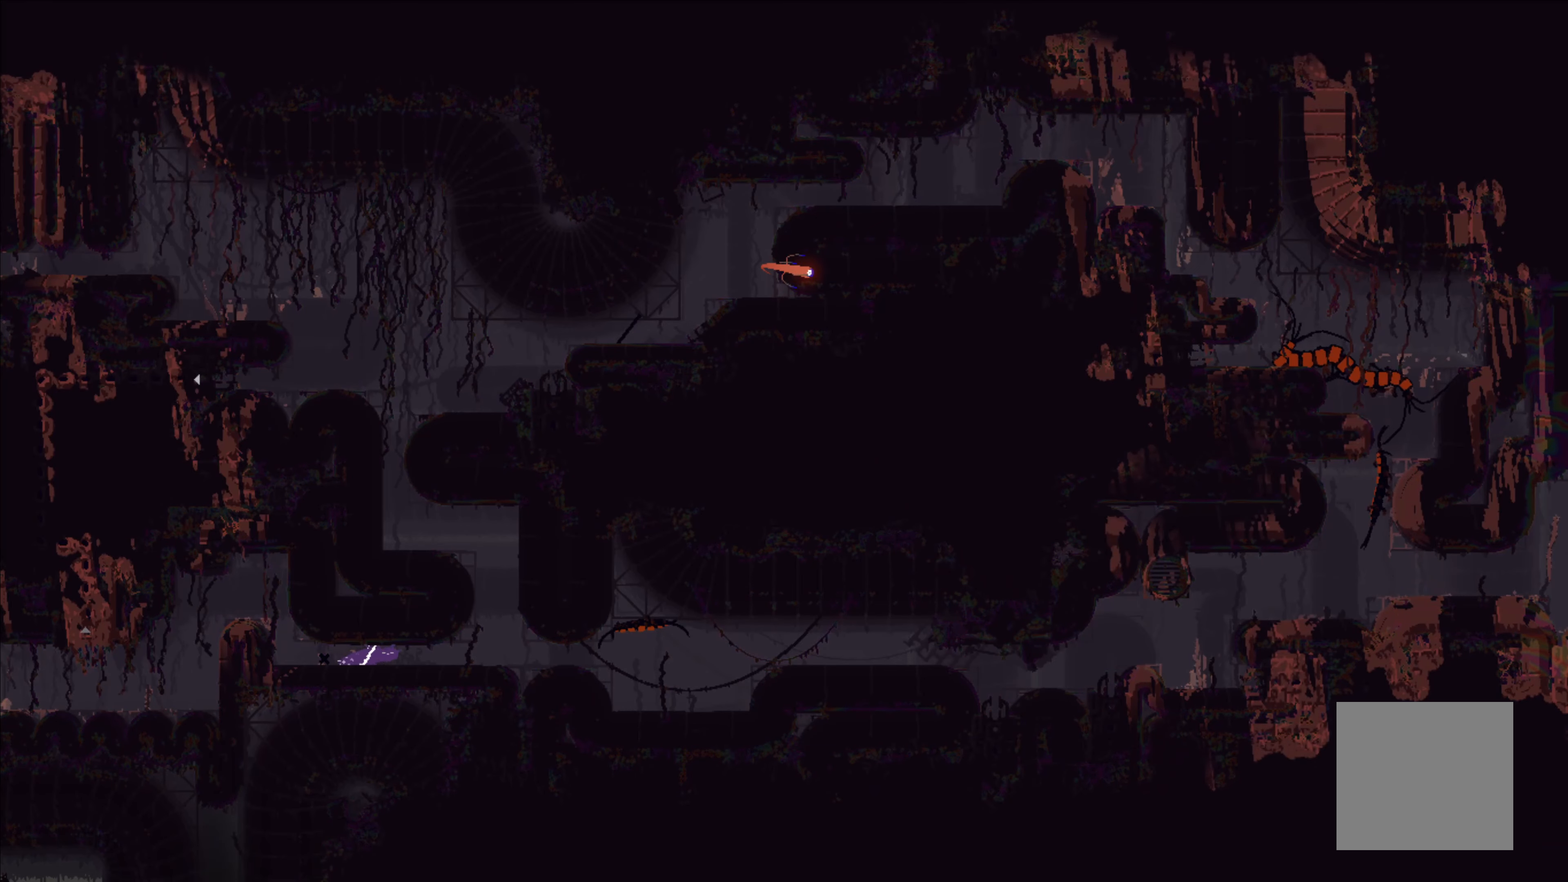
{"buttons": [], "left_stick": "right", "events": [[183, "left_stick", "center"], [417, "left_stick", "right"]]}
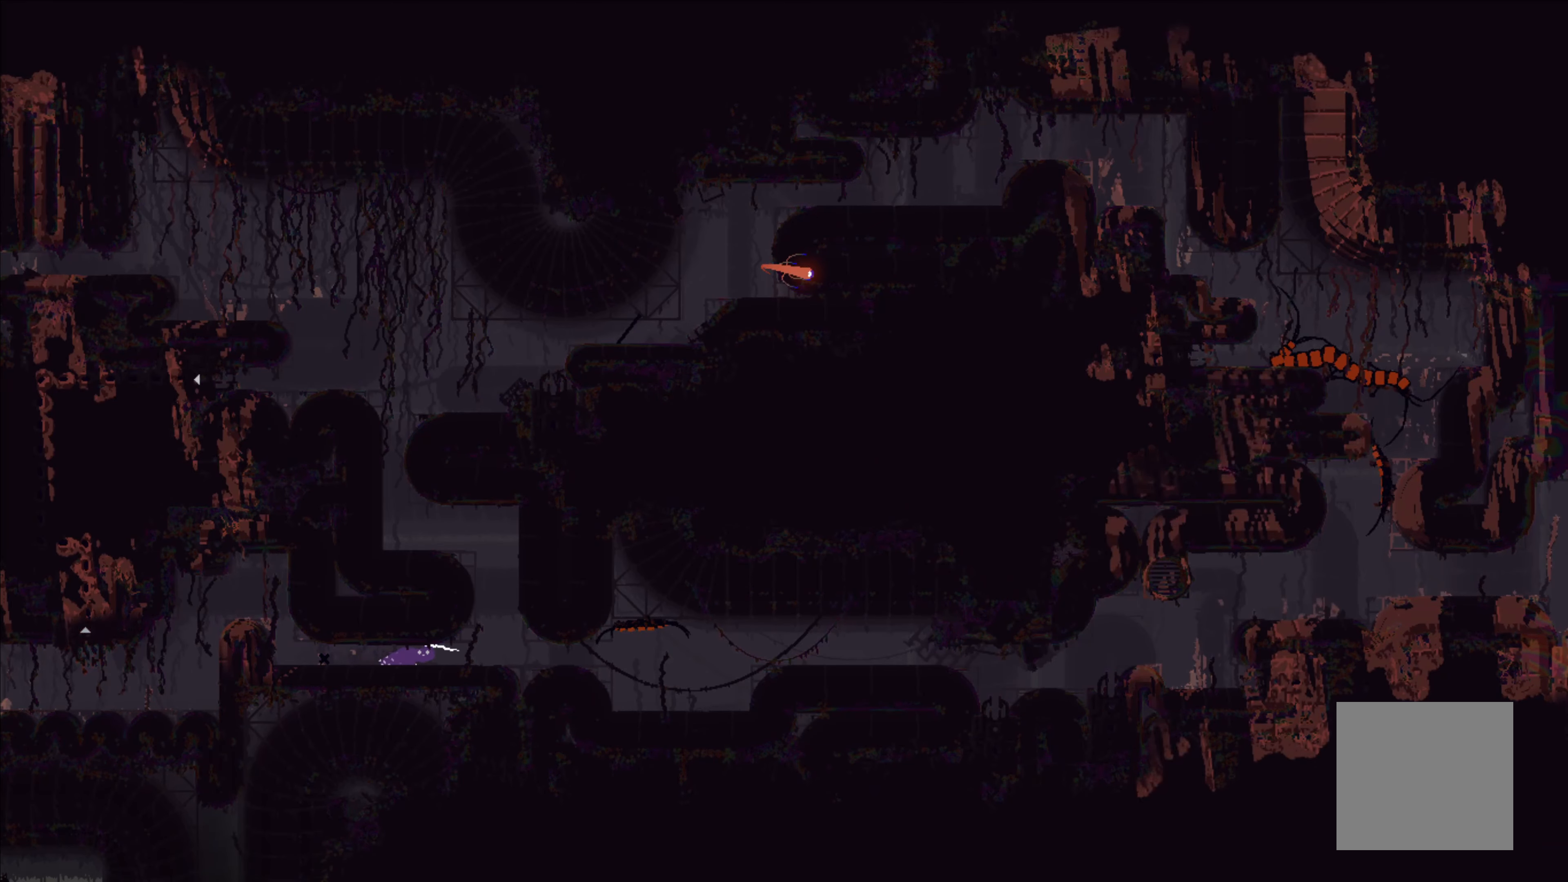
{"buttons": [], "left_stick": "right", "events": []}